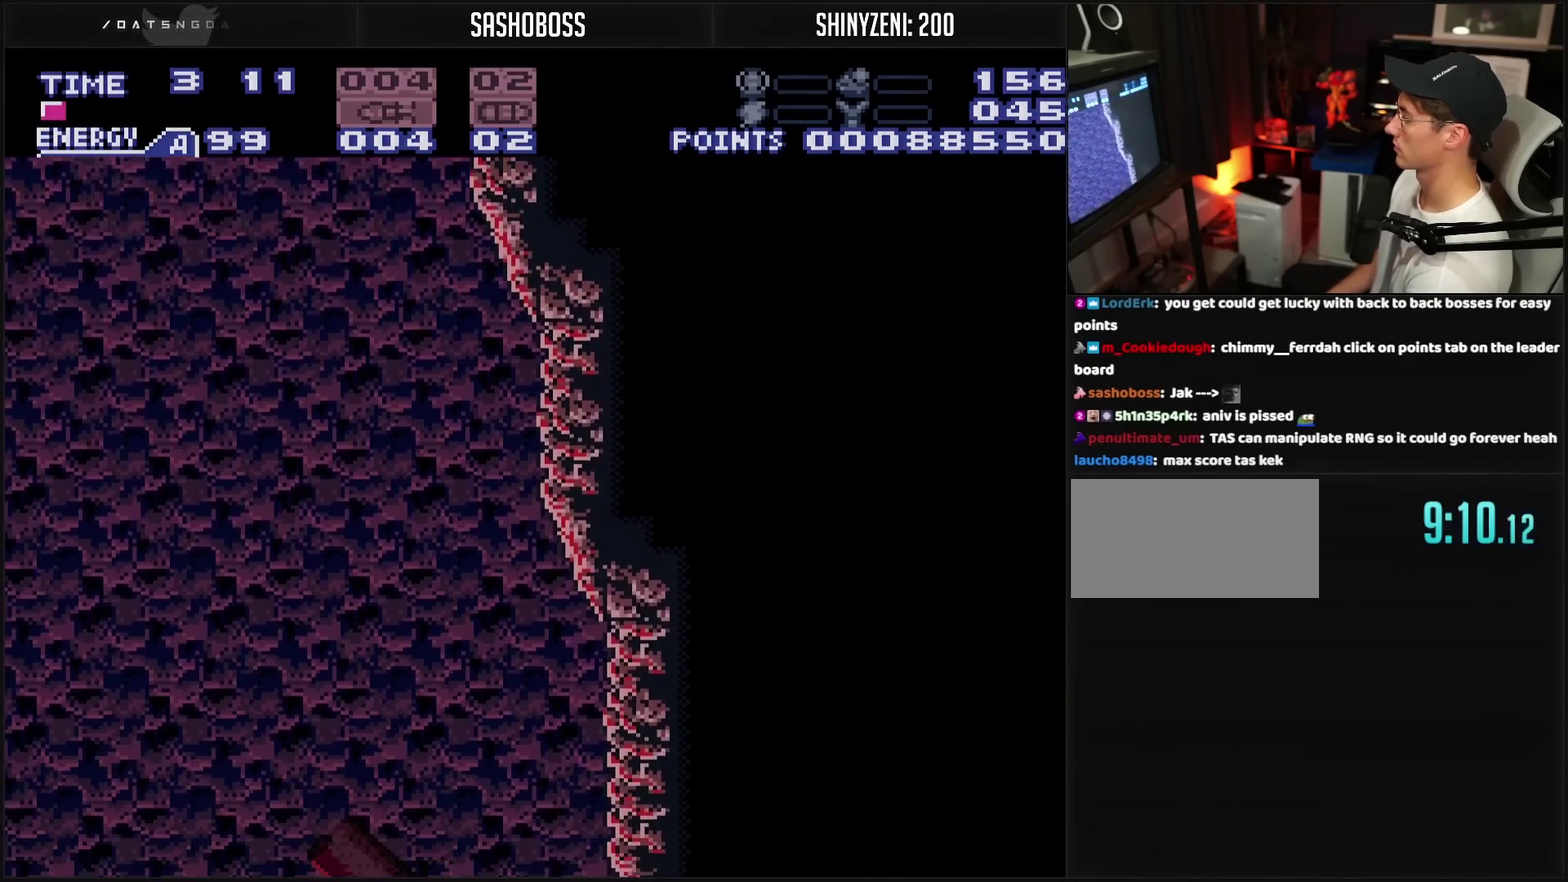
Gameplay with a controller (PlayStation layout); each line is a JSON object with the inputs held at the frame after it. "events" lists button and stick changes between this image and that frame as [ms after this image, input, new state], when the widget could be followed in between. Not read: L2 L3 R2 R3.
{"buttons": ["CROSS", "DPAD_RIGHT"], "events": [[83, "DPAD_RIGHT", "down"], [133, "DPAD_RIGHT", "up"], [150, "DPAD_LEFT", "down"], [350, "DPAD_LEFT", "up"], [350, "DPAD_RIGHT", "down"]]}
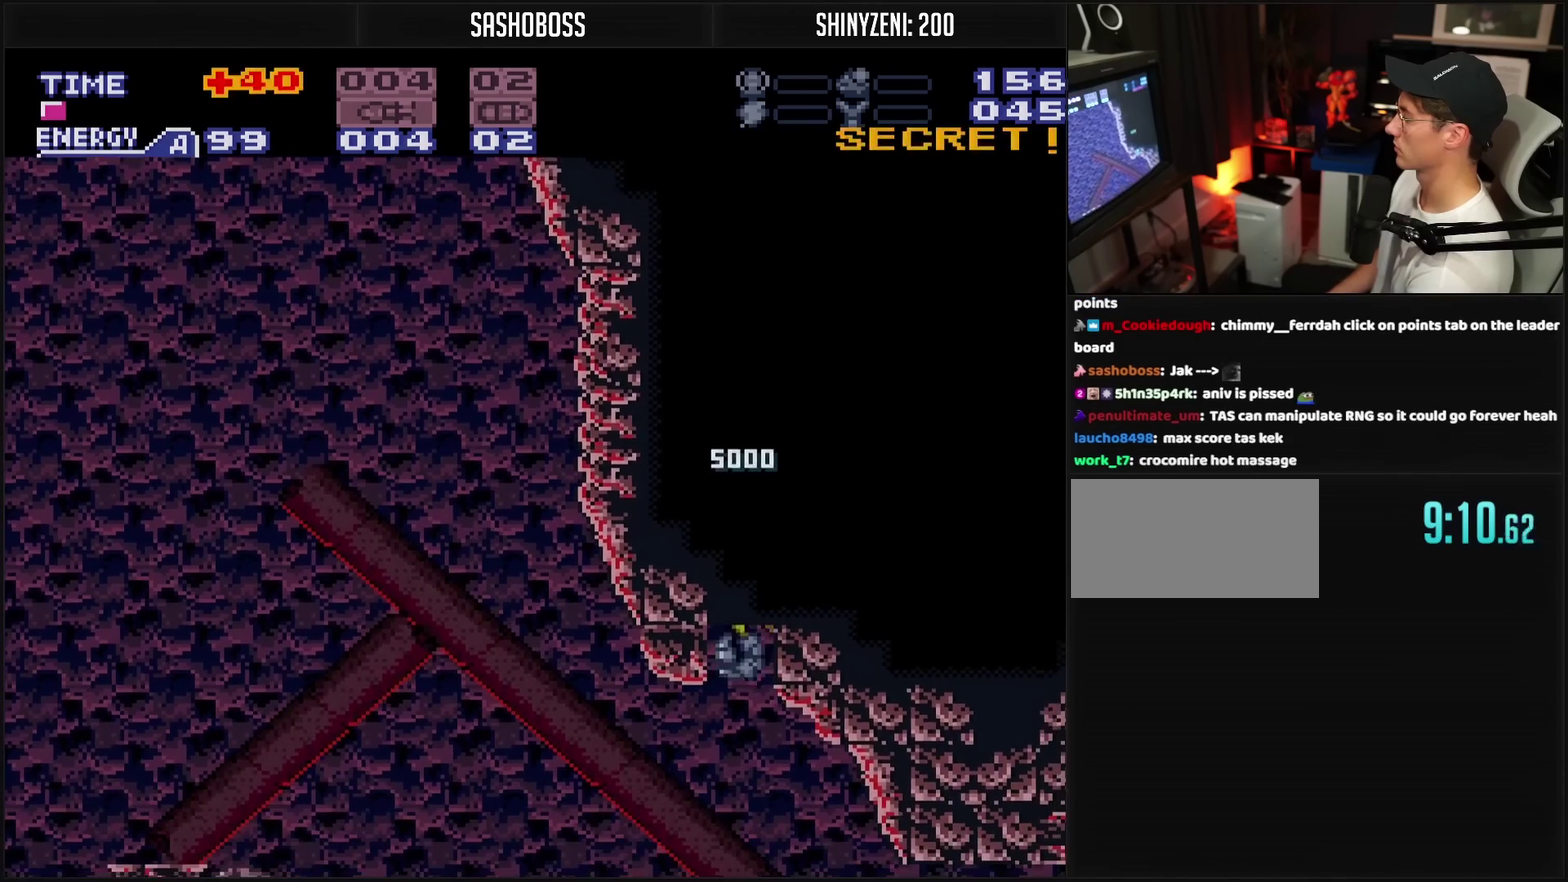
{"buttons": ["CROSS"], "events": [[117, "DPAD_RIGHT", "up"], [183, "DPAD_RIGHT", "down"], [267, "DPAD_RIGHT", "up"]]}
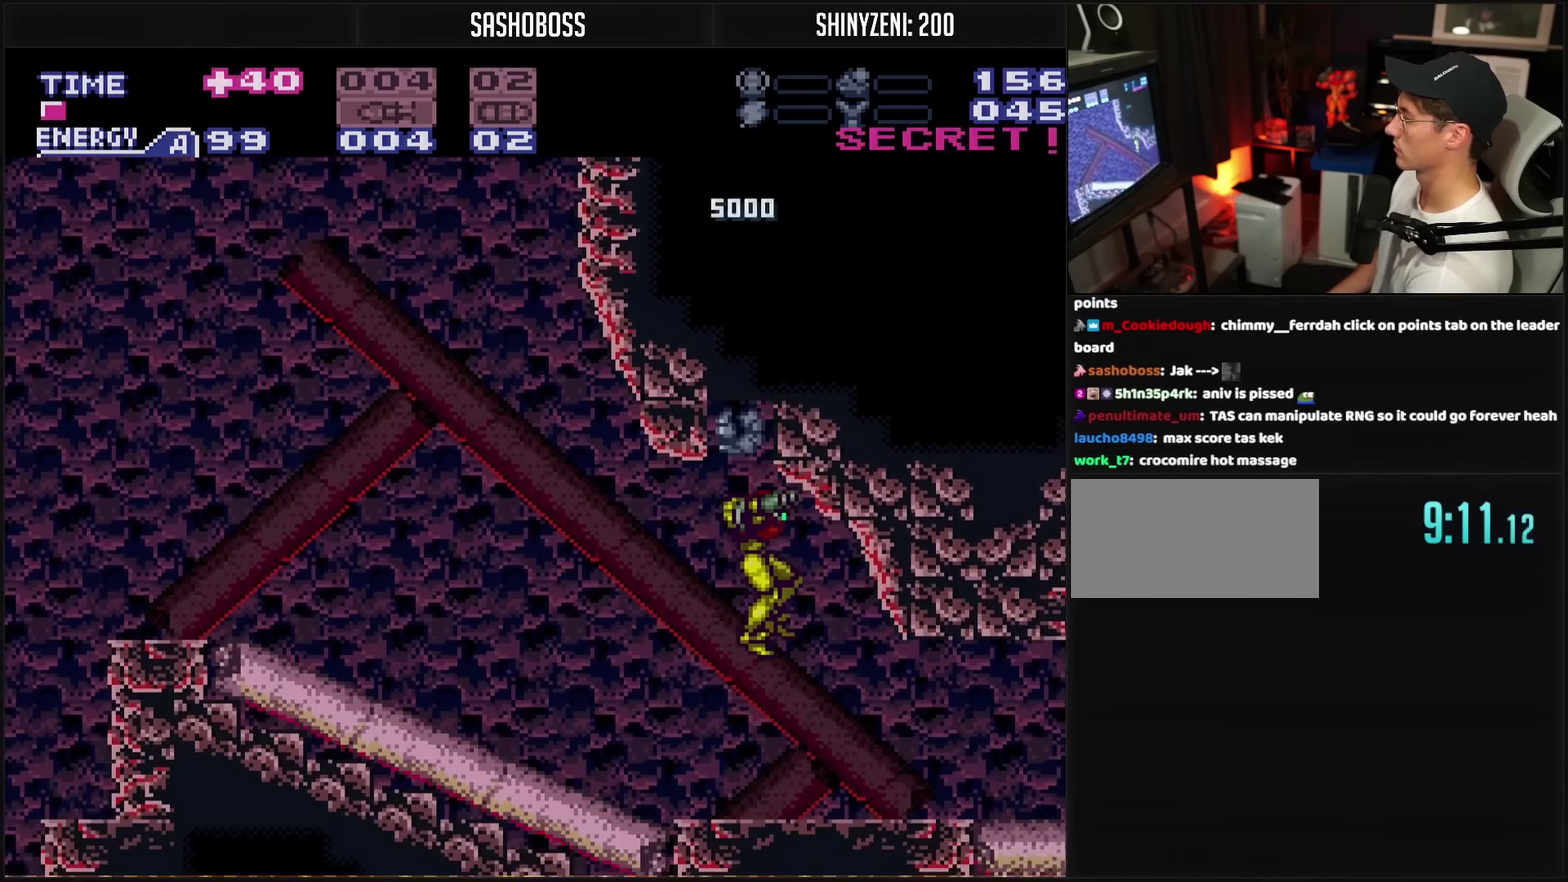
{"buttons": ["CROSS", "DPAD_RIGHT"], "events": [[83, "DPAD_RIGHT", "down"]]}
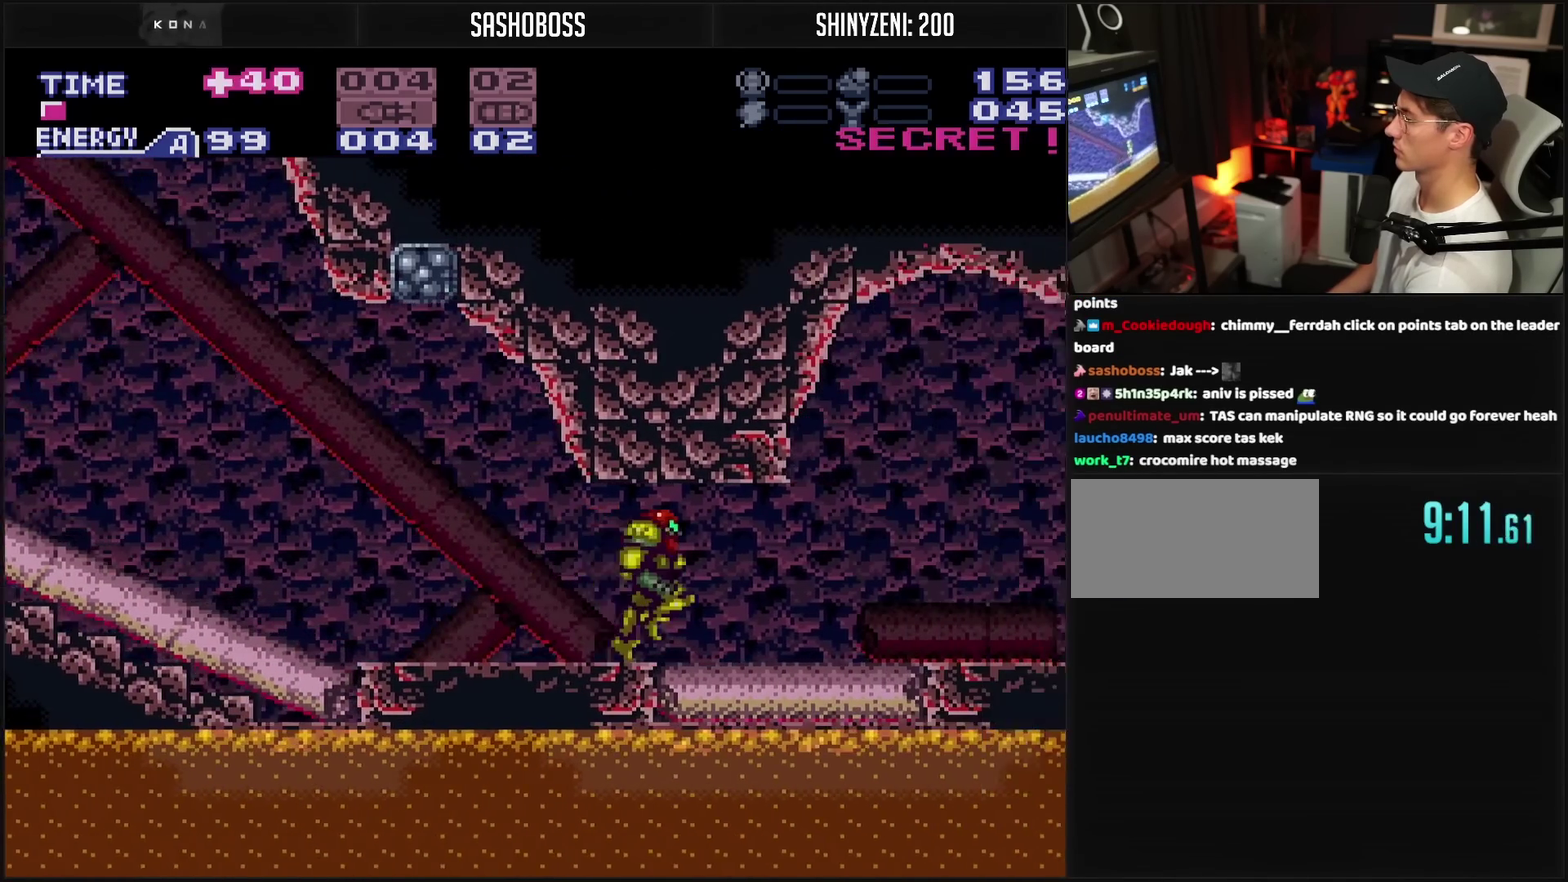
{"buttons": ["CROSS", "DPAD_RIGHT"], "events": [[17, "L1", "down"], [267, "L1", "up"], [333, "L1", "down"], [383, "L1", "up"]]}
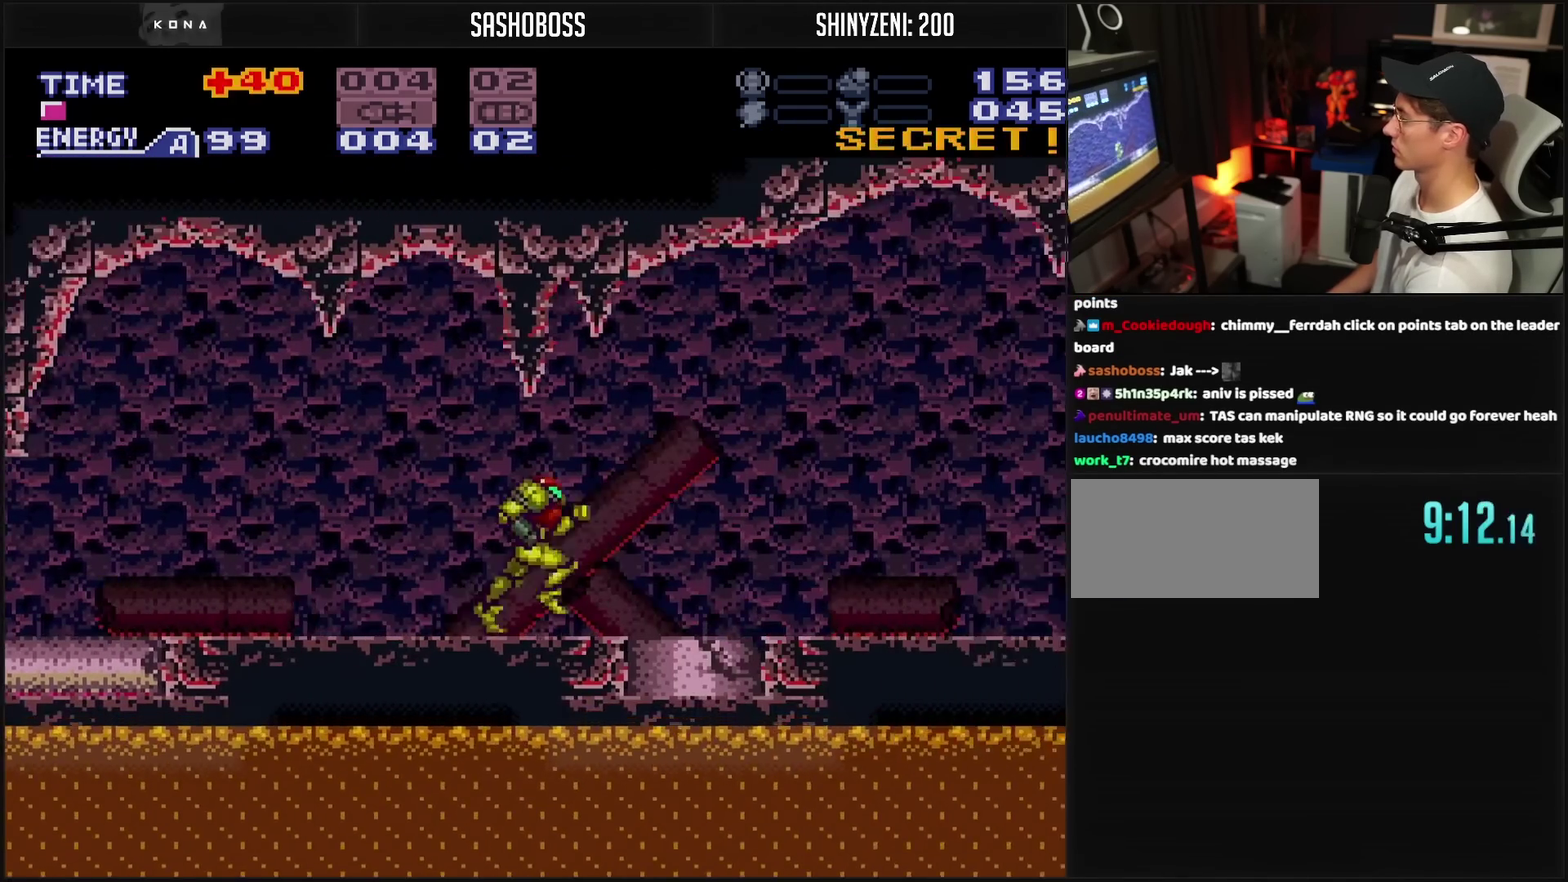
{"buttons": ["CROSS"], "events": [[417, "DPAD_RIGHT", "up"]]}
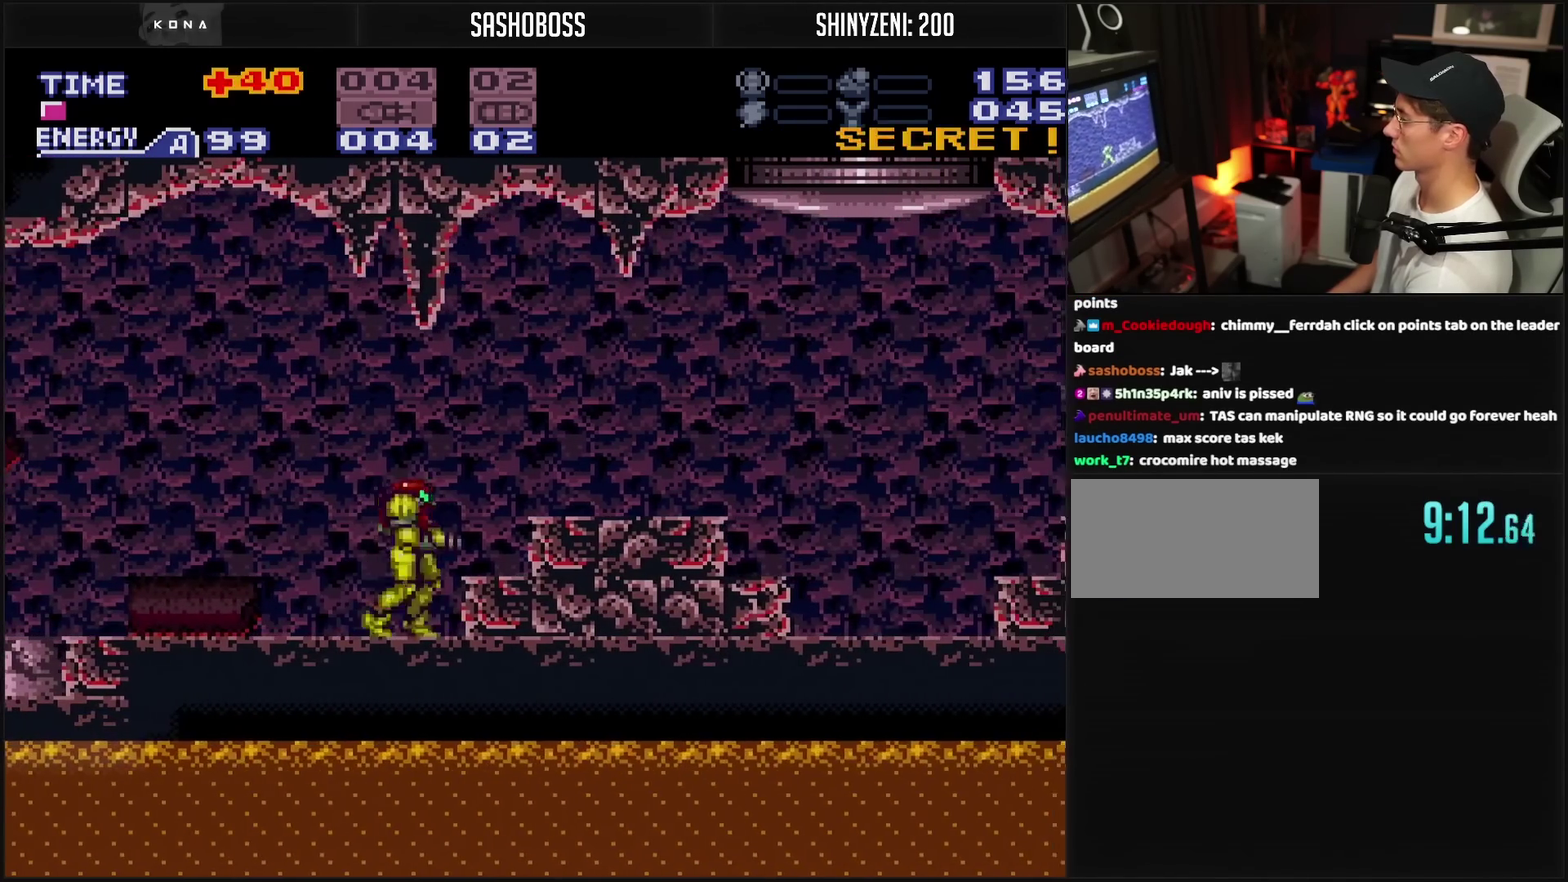
{"buttons": ["CROSS"], "events": [[17, "DPAD_LEFT", "down"], [83, "DPAD_LEFT", "up"], [167, "DPAD_RIGHT", "down"], [450, "DPAD_RIGHT", "up"]]}
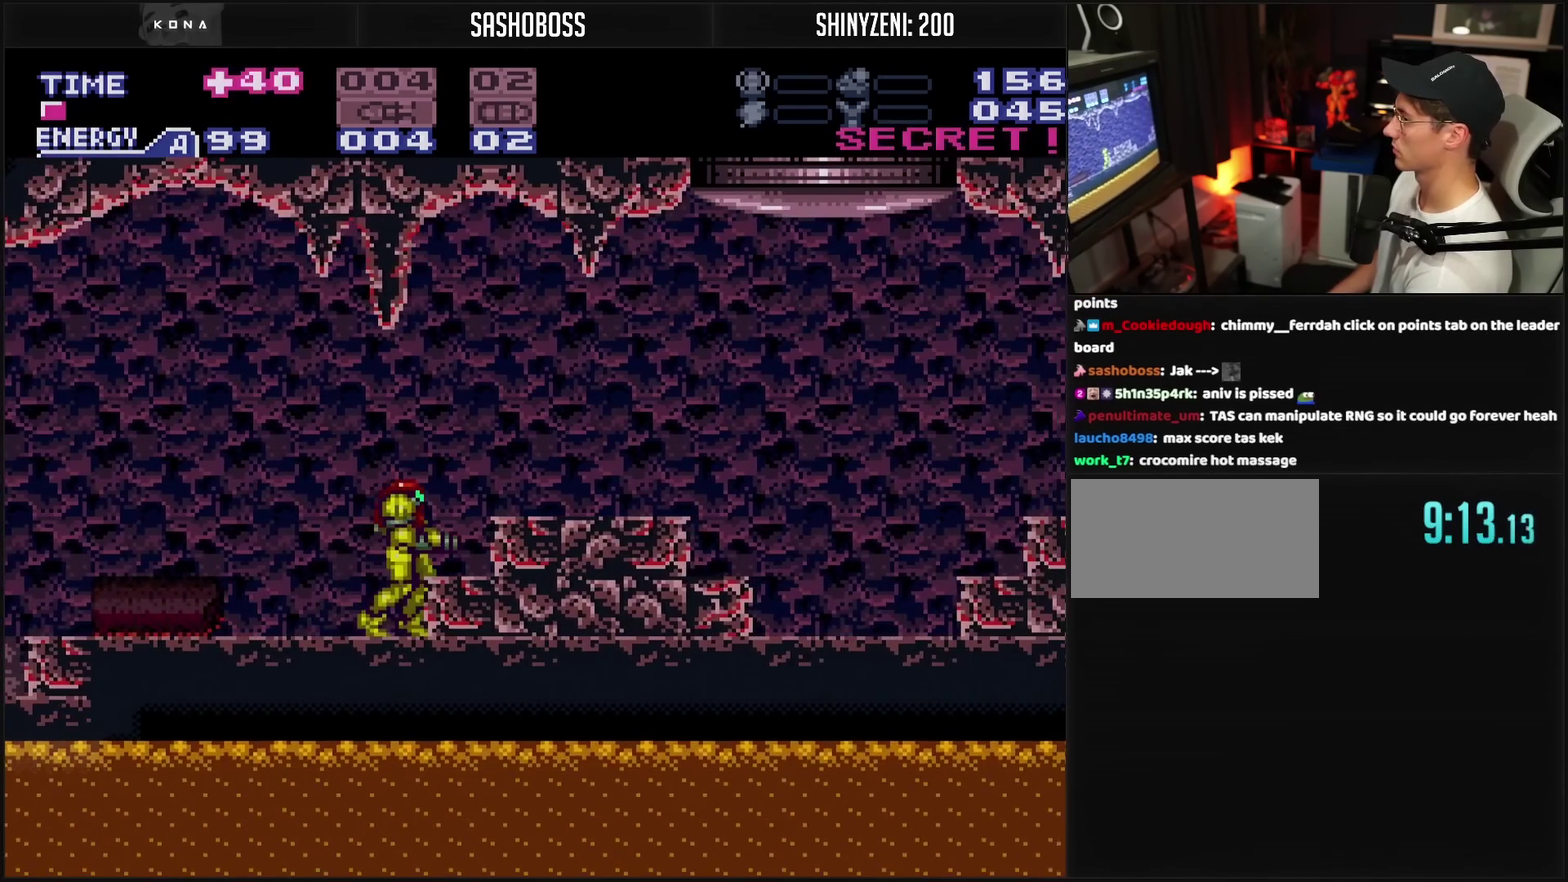
{"buttons": ["CROSS", "DPAD_LEFT"], "events": [[50, "DPAD_LEFT", "down"]]}
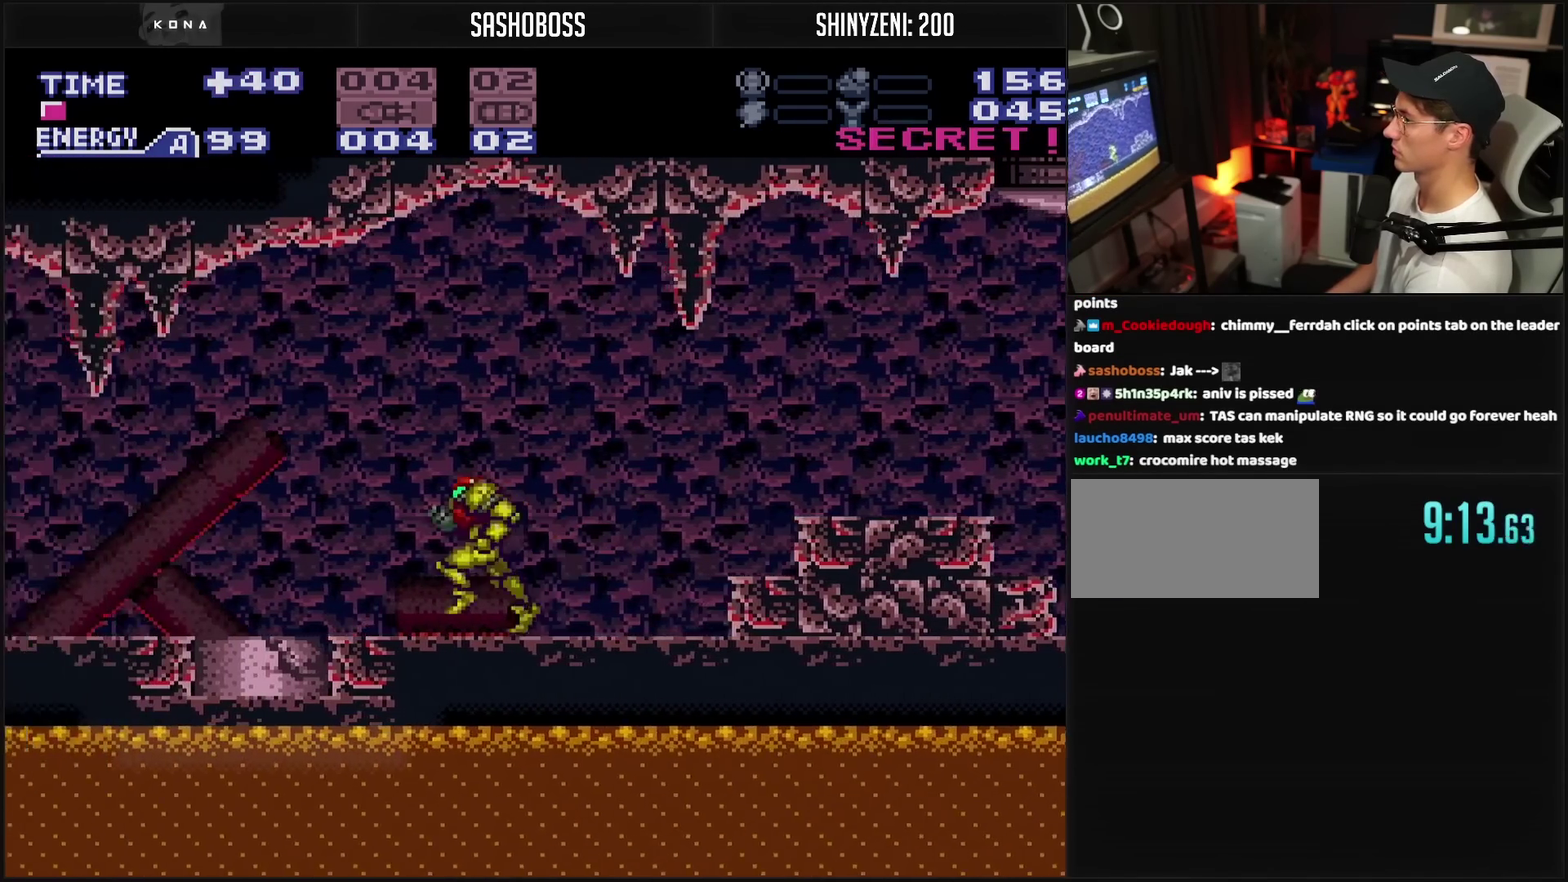
{"buttons": ["CROSS", "DPAD_LEFT"], "events": []}
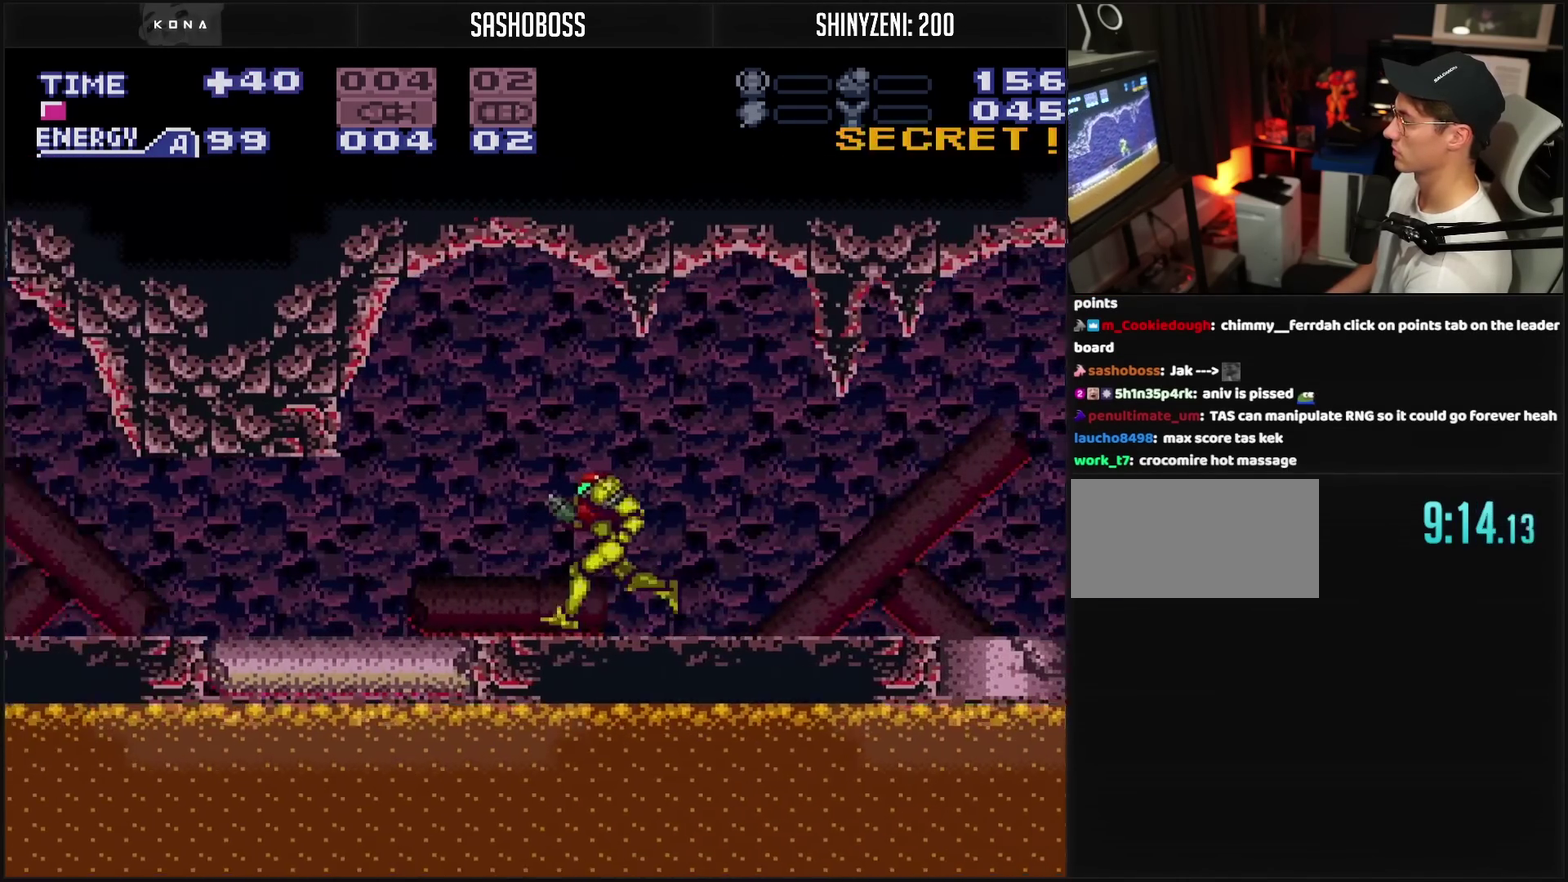
{"buttons": ["CROSS", "DPAD_LEFT"], "events": []}
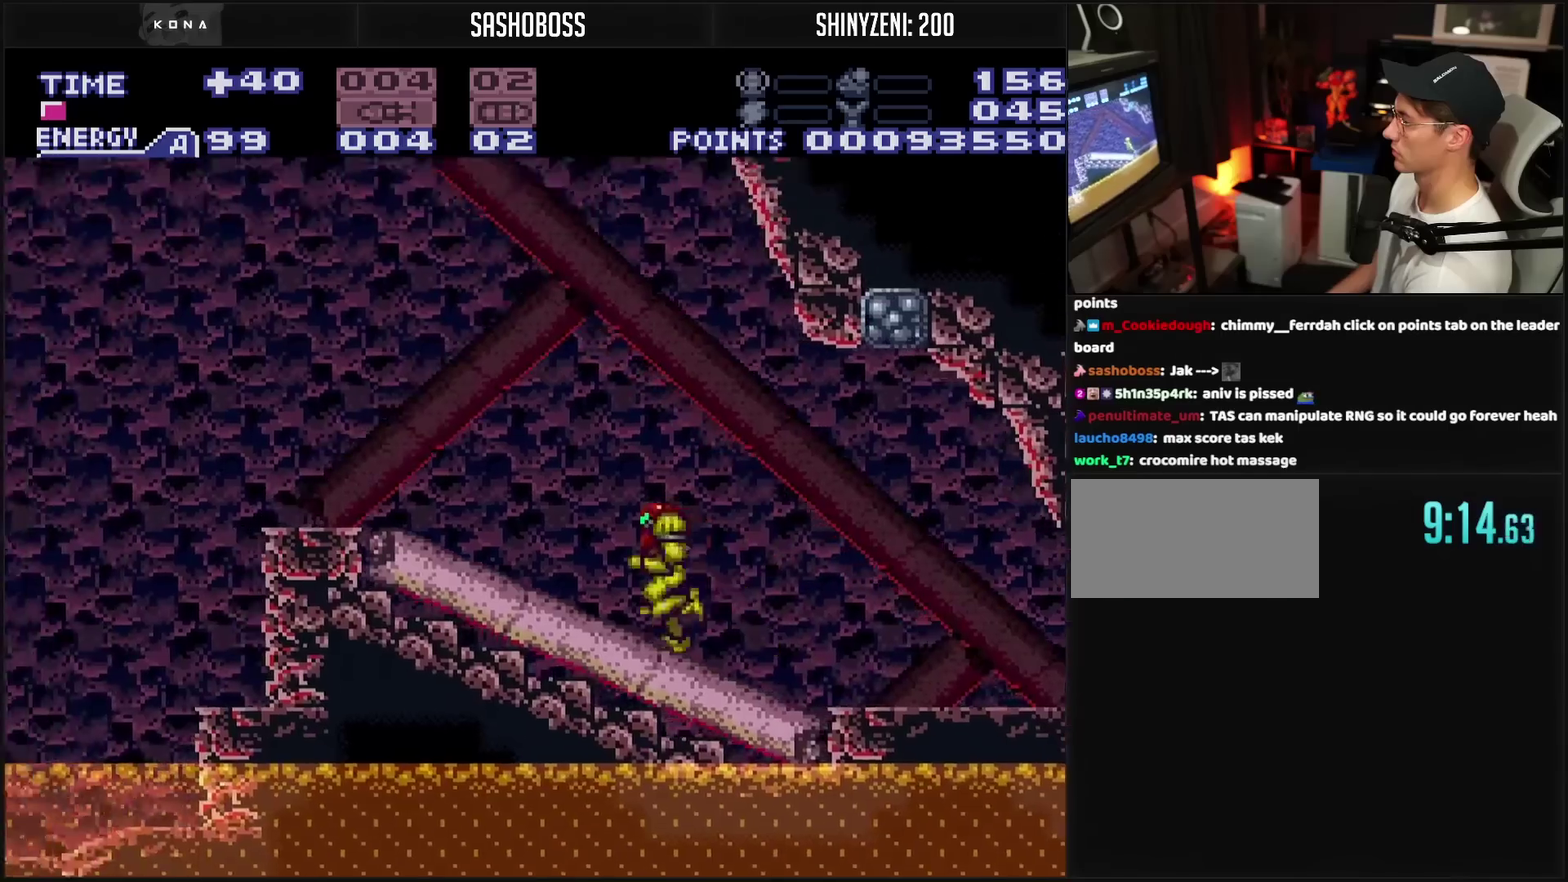
{"buttons": ["CROSS", "CIRCLE", "DPAD_LEFT"], "events": [[183, "CIRCLE", "down"]]}
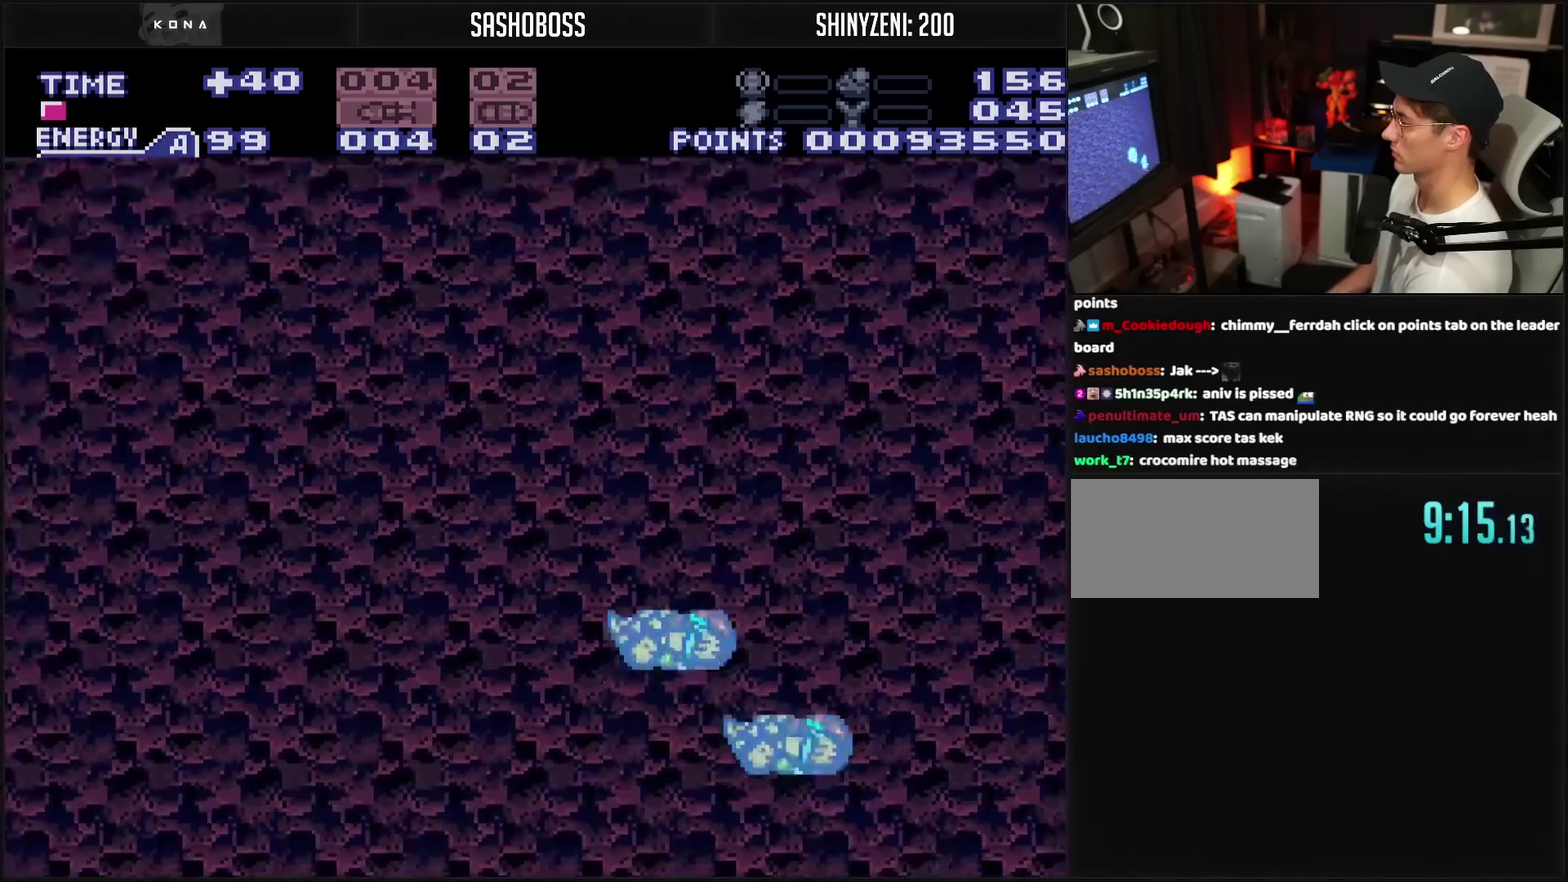
{"buttons": ["CROSS", "CIRCLE", "DPAD_LEFT"], "events": []}
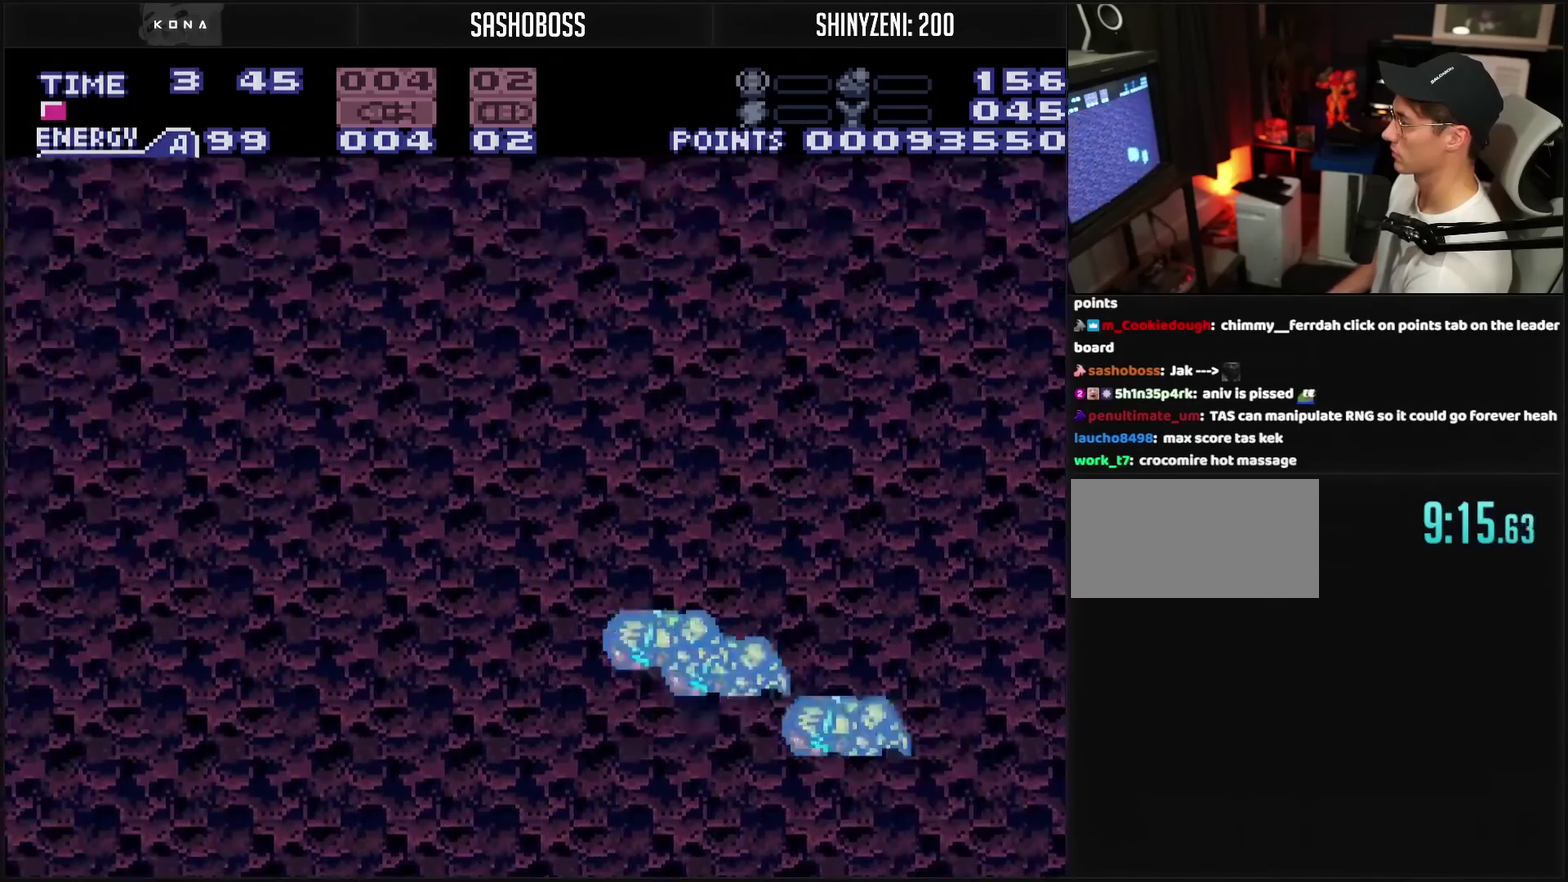
{"buttons": ["CROSS", "CIRCLE", "L1", "DPAD_LEFT"], "events": [[267, "DPAD_DOWN", "down"], [267, "DPAD_LEFT", "up"], [317, "DPAD_DOWN", "up"], [317, "DPAD_LEFT", "down"], [383, "L1", "down"]]}
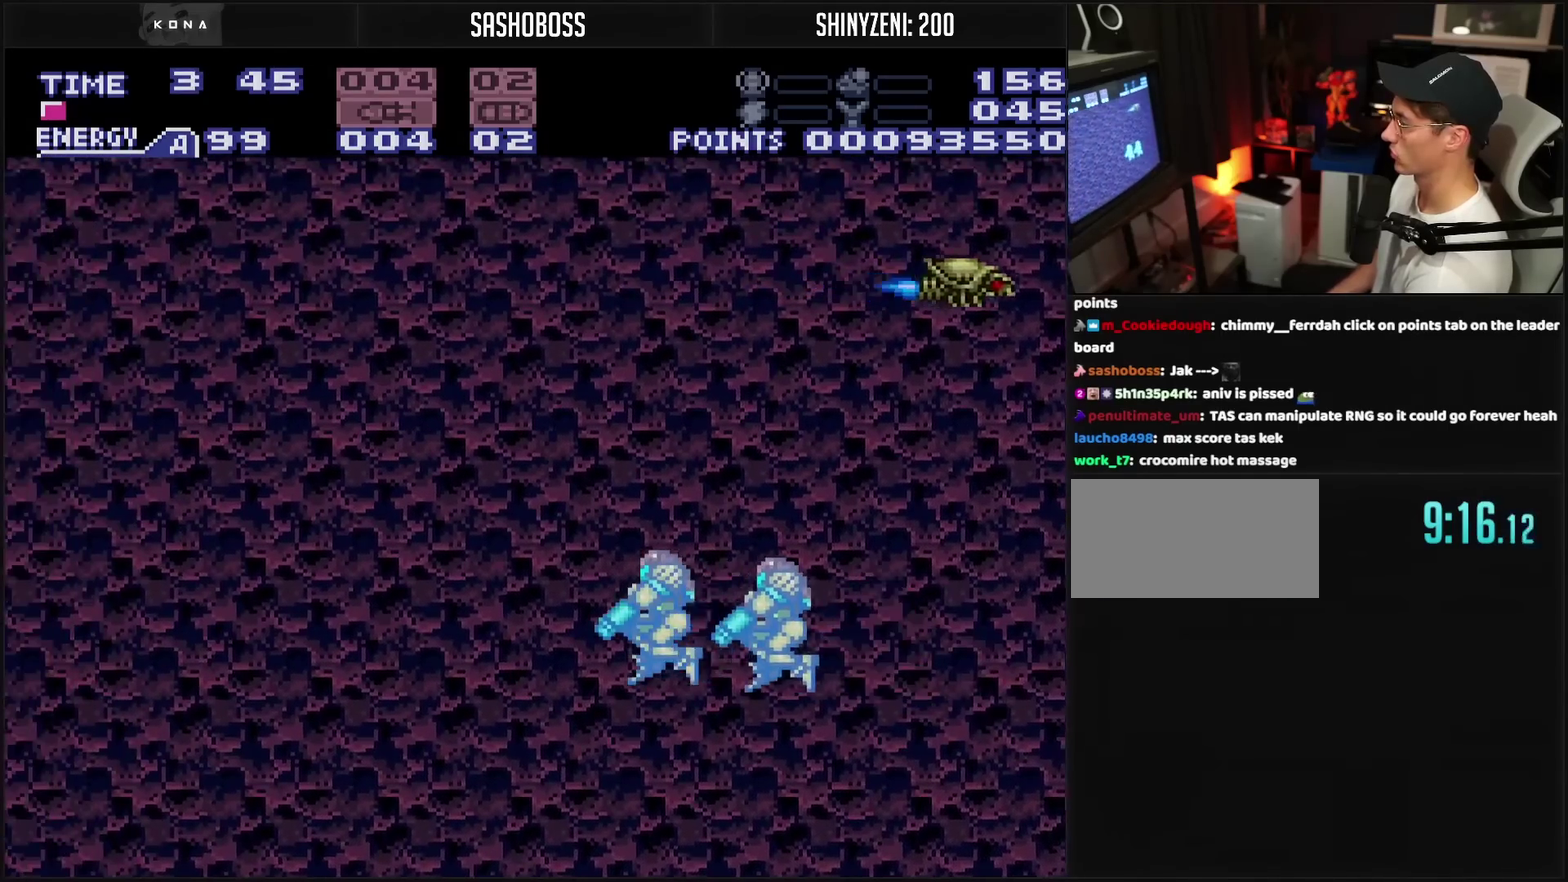
{"buttons": ["CROSS", "CIRCLE", "DPAD_DOWN"], "events": [[300, "L1", "up"], [317, "DPAD_DOWN", "down"], [383, "DPAD_LEFT", "up"]]}
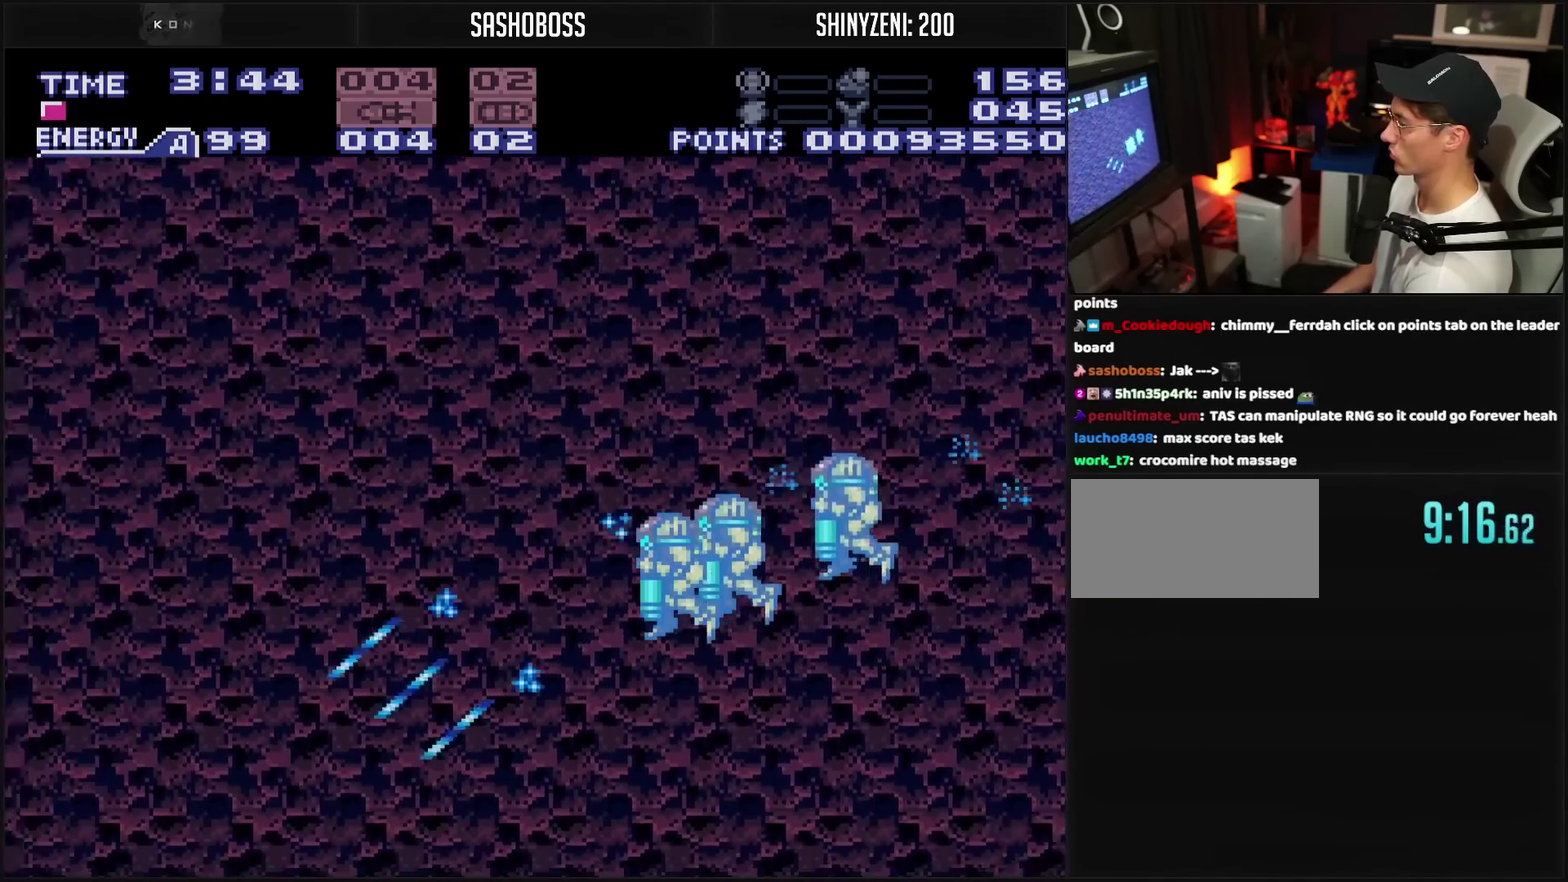
{"buttons": ["CROSS", "CIRCLE", "DPAD_DOWN", "DPAD_LEFT"], "events": [[83, "DPAD_DOWN", "up"], [417, "DPAD_DOWN", "down"], [467, "DPAD_LEFT", "down"]]}
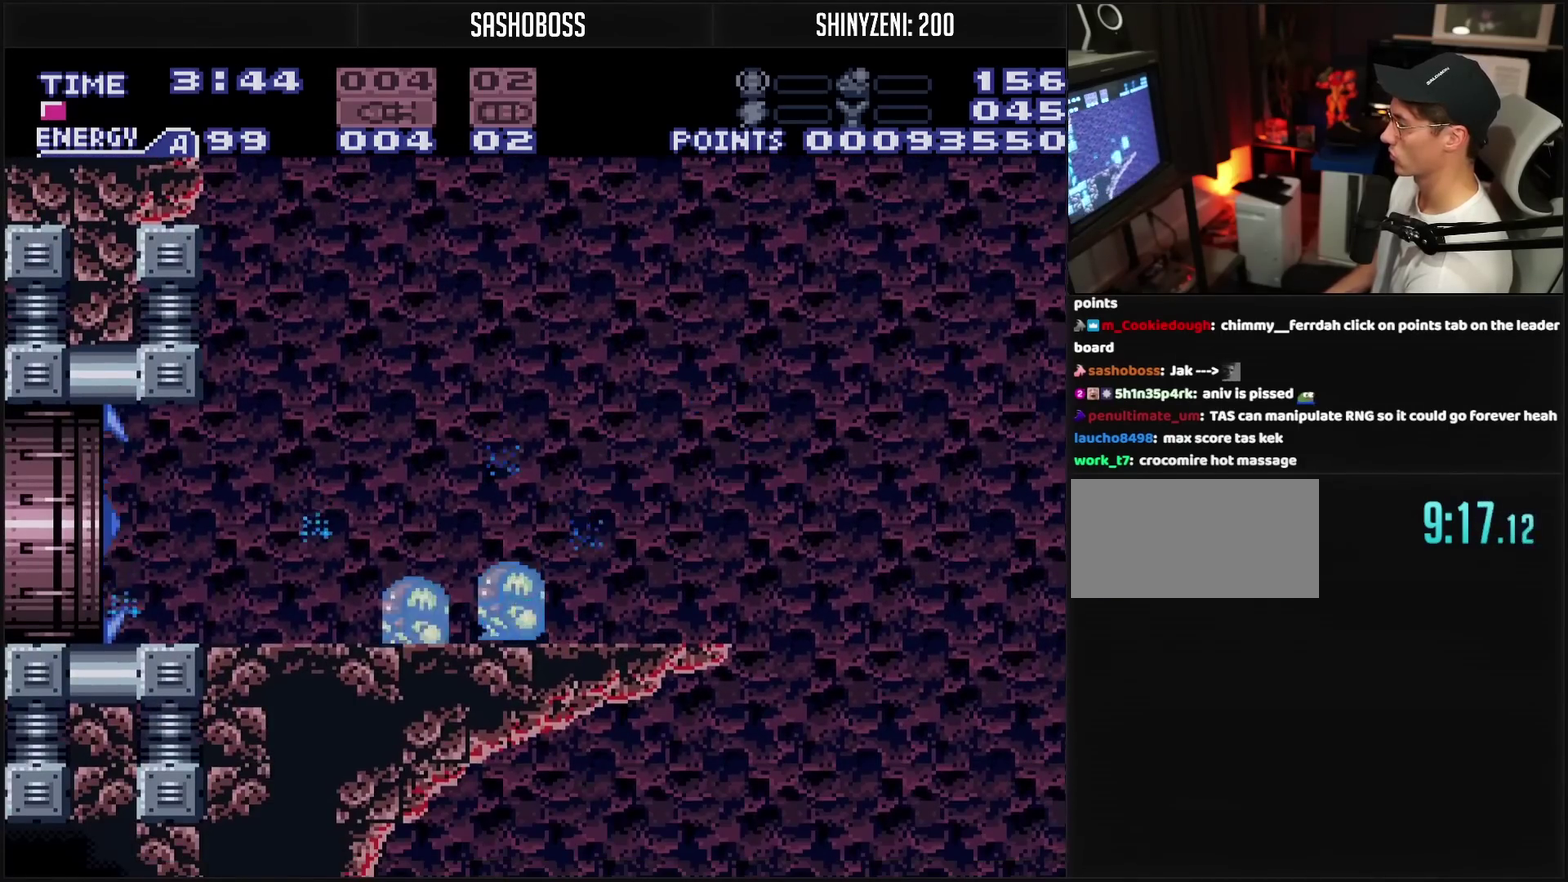
{"buttons": ["CROSS", "DPAD_LEFT"], "events": [[17, "CIRCLE", "up"], [17, "DPAD_DOWN", "up"], [33, "CROSS", "up"], [117, "CROSS", "down"]]}
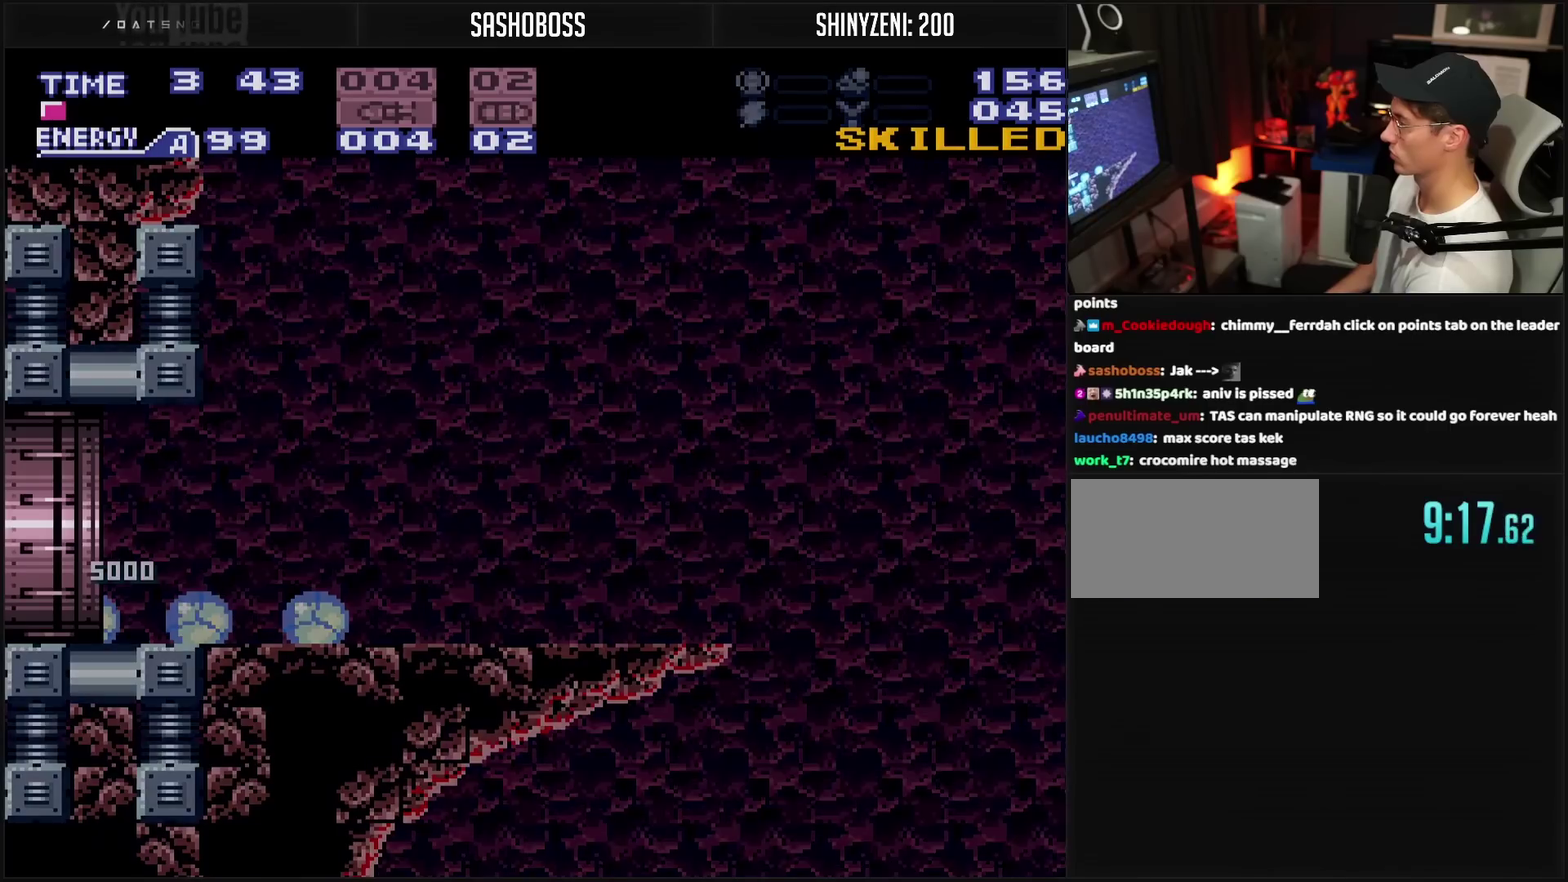
{"buttons": ["CROSS"], "events": [[150, "DPAD_LEFT", "up"]]}
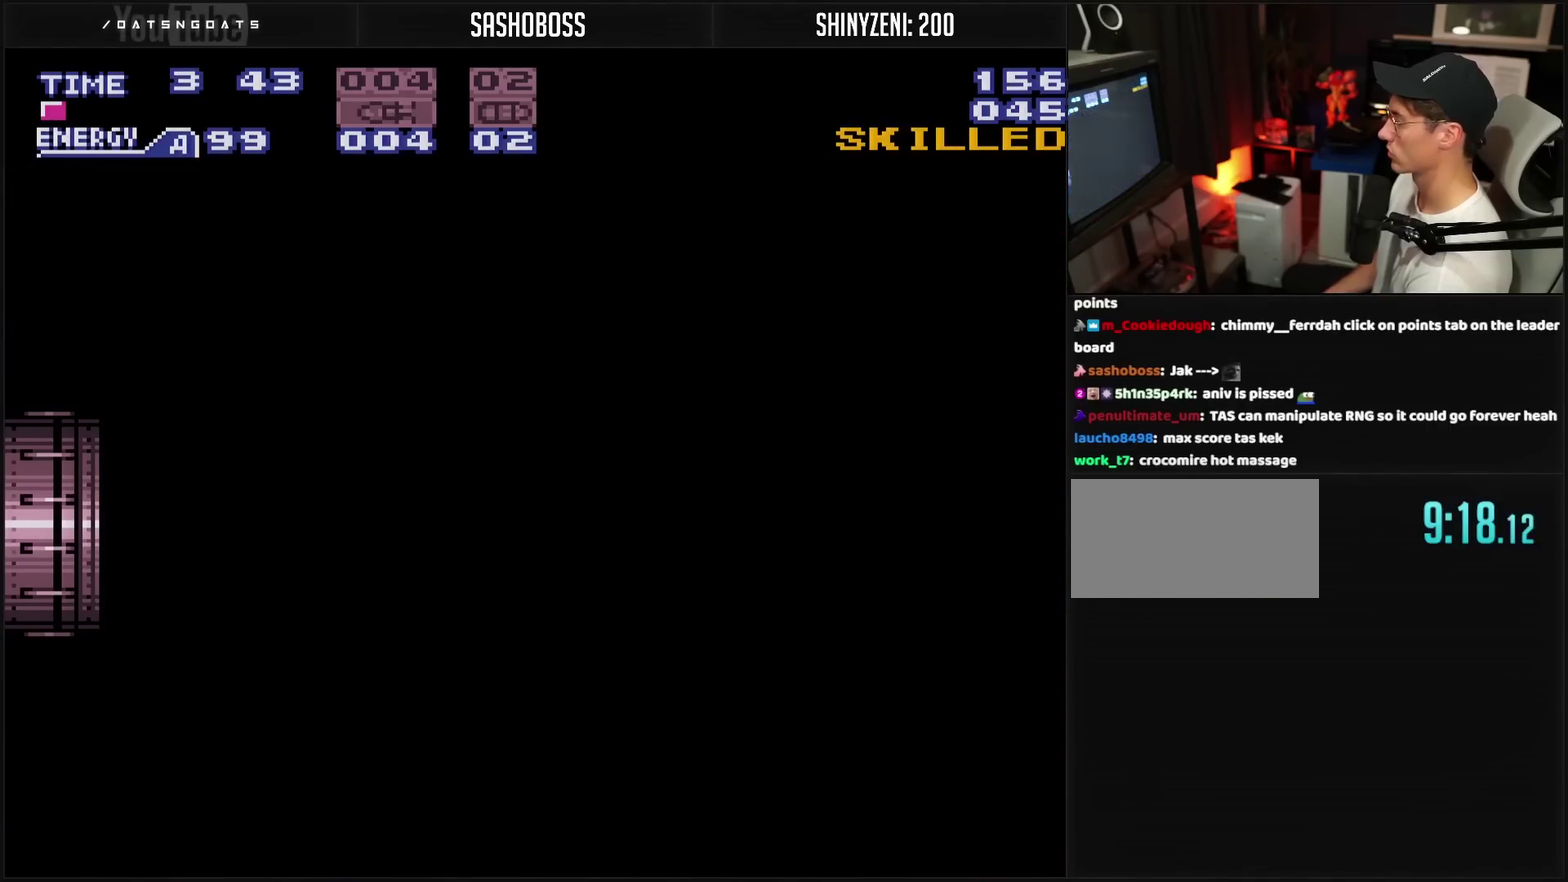
{"buttons": ["CROSS"], "events": []}
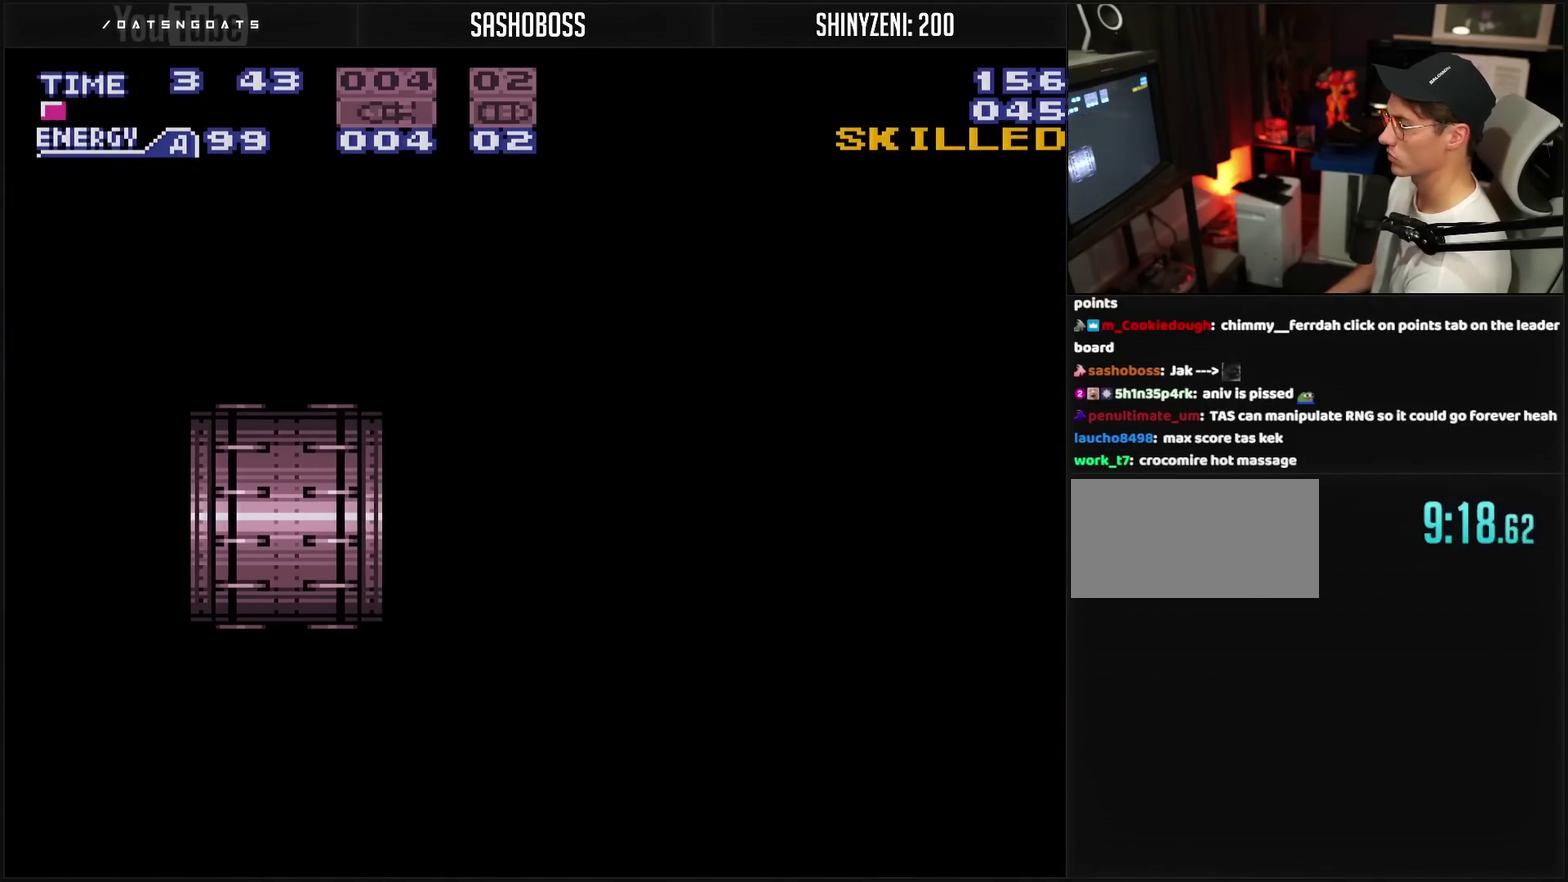
{"buttons": ["CROSS"], "events": []}
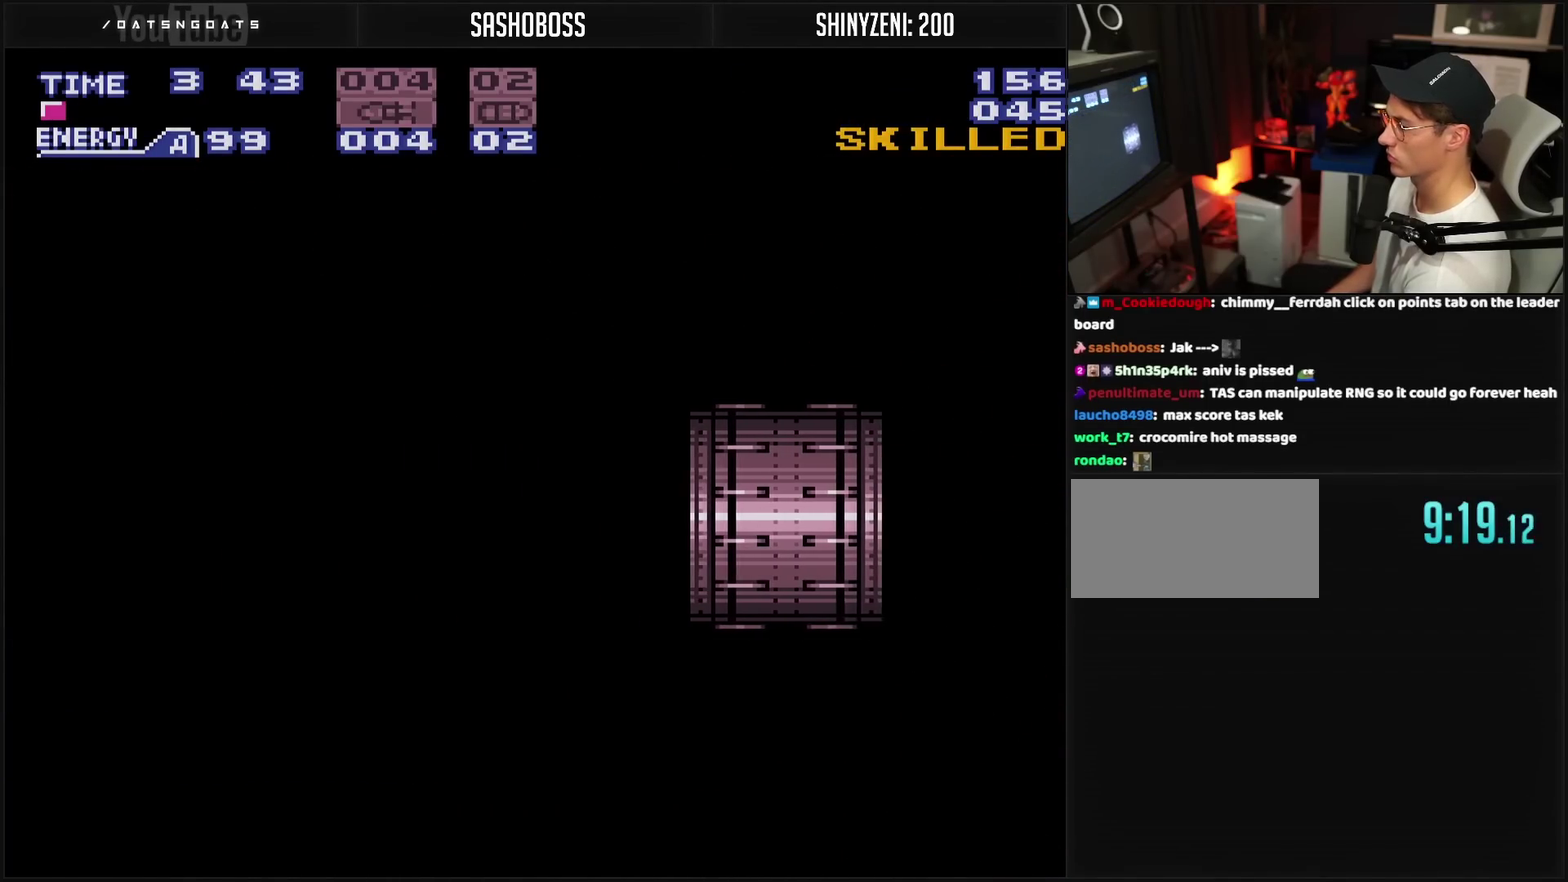
{"buttons": ["CROSS"], "events": []}
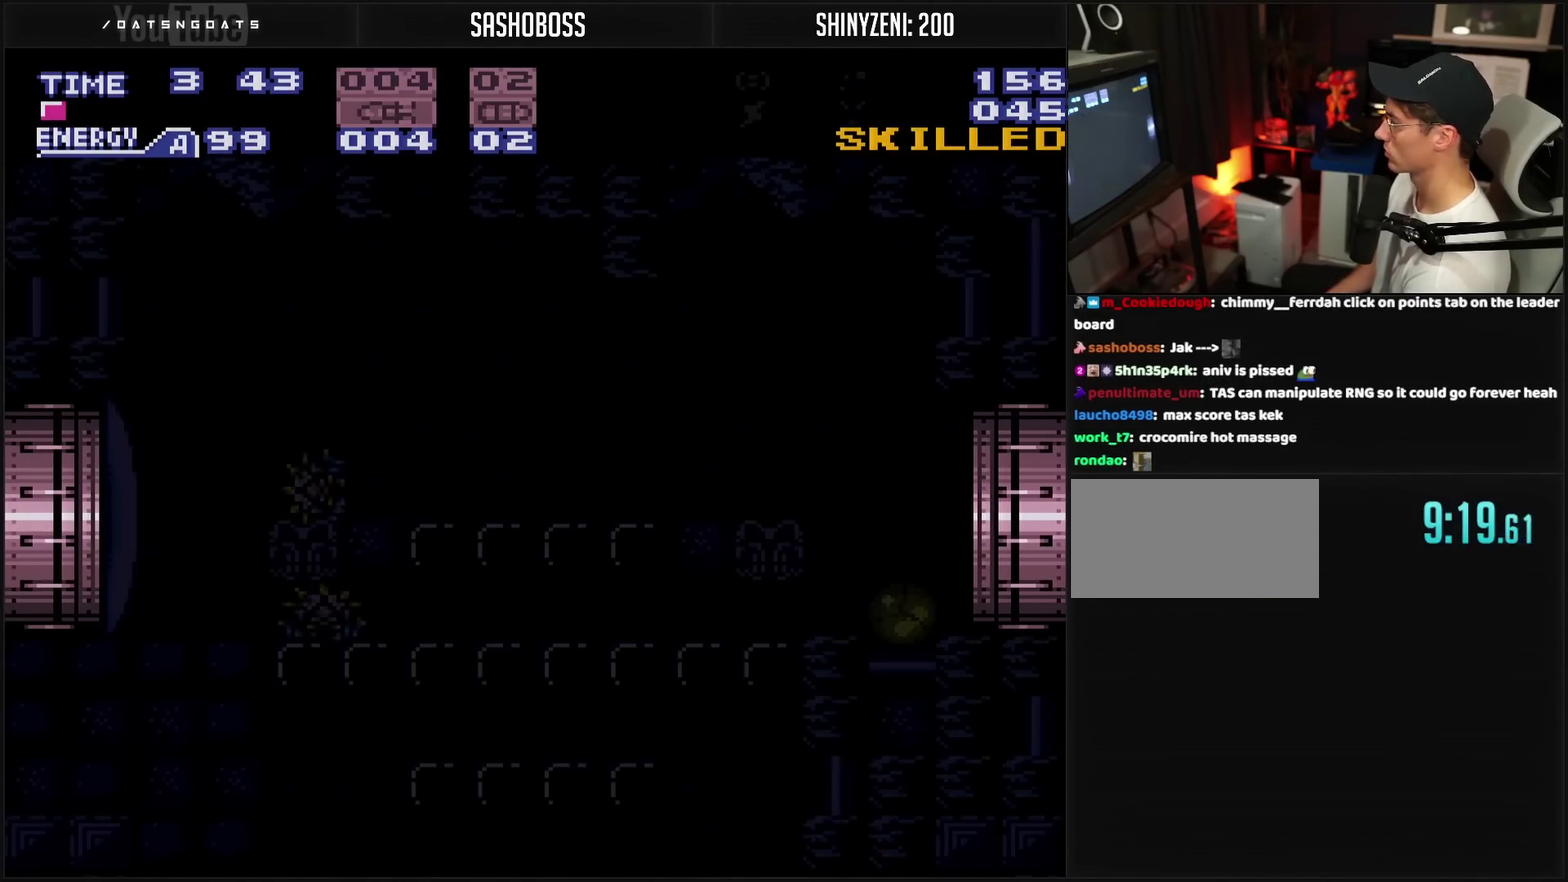
{"buttons": ["CROSS", "DPAD_LEFT"], "events": [[367, "DPAD_LEFT", "down"]]}
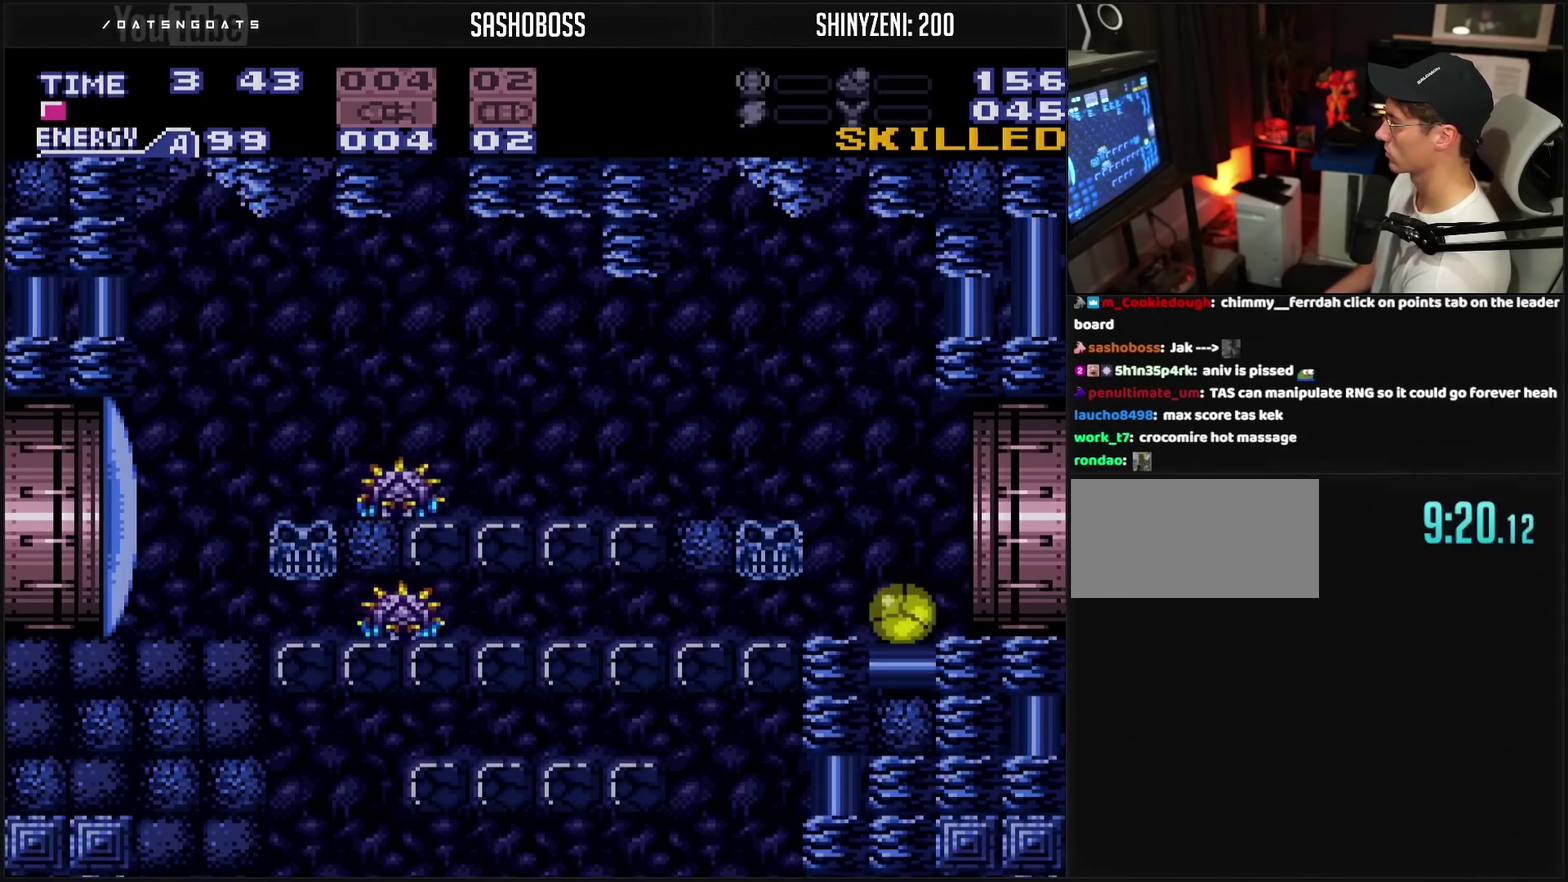
{"buttons": ["CROSS", "TRIANGLE"], "events": [[367, "DPAD_LEFT", "up"], [483, "TRIANGLE", "down"]]}
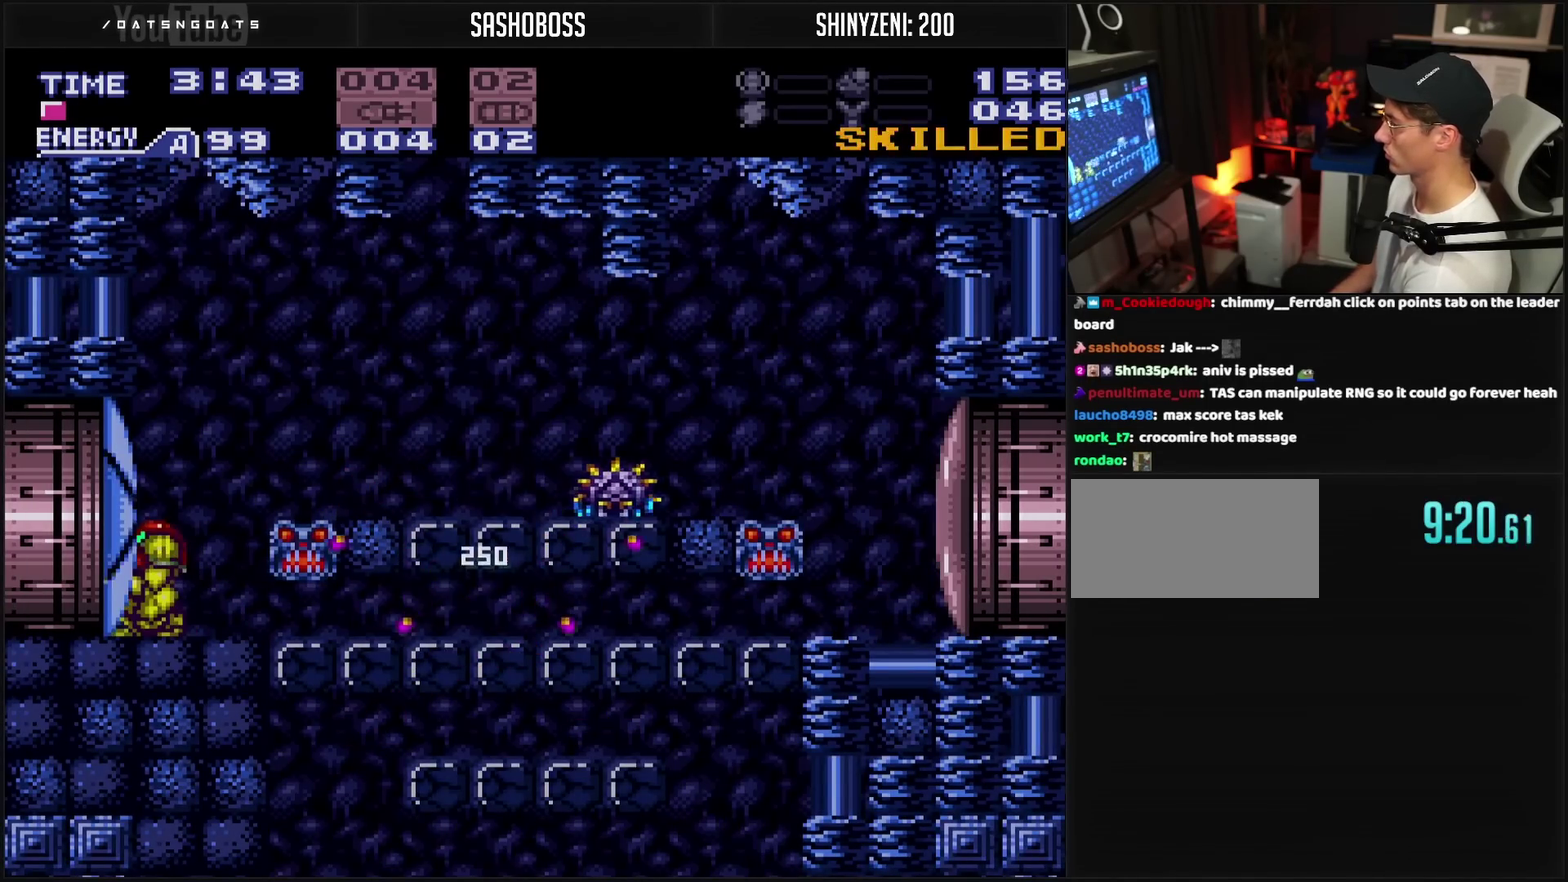
{"buttons": ["CROSS", "DPAD_LEFT"], "events": [[133, "TRIANGLE", "up"], [217, "DPAD_LEFT", "down"]]}
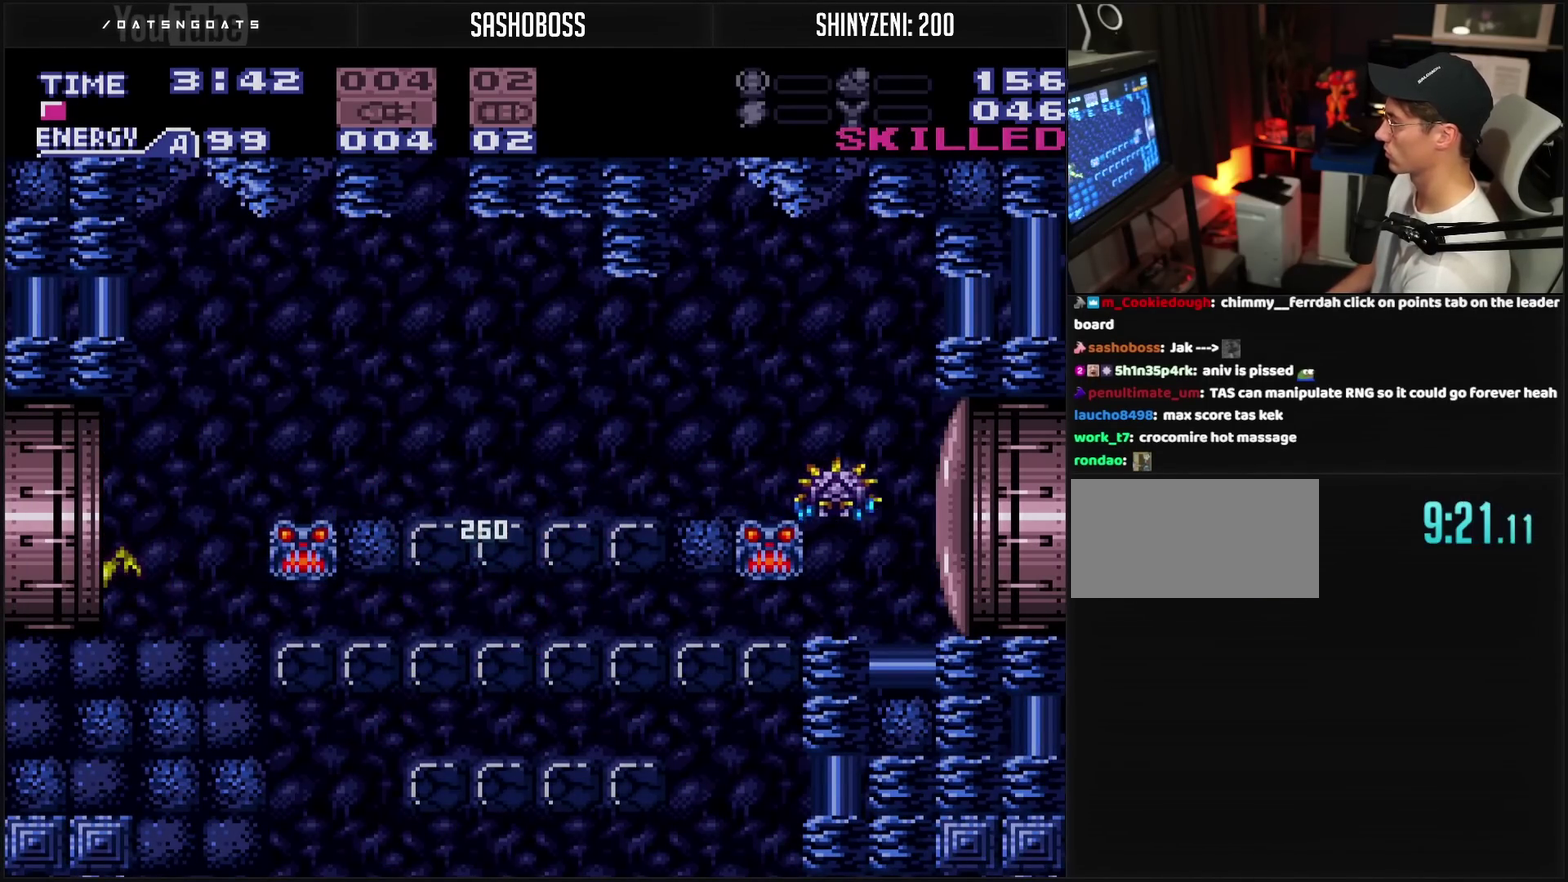
{"buttons": ["CROSS", "DPAD_LEFT"], "events": [[267, "CROSS", "up"], [467, "CROSS", "down"]]}
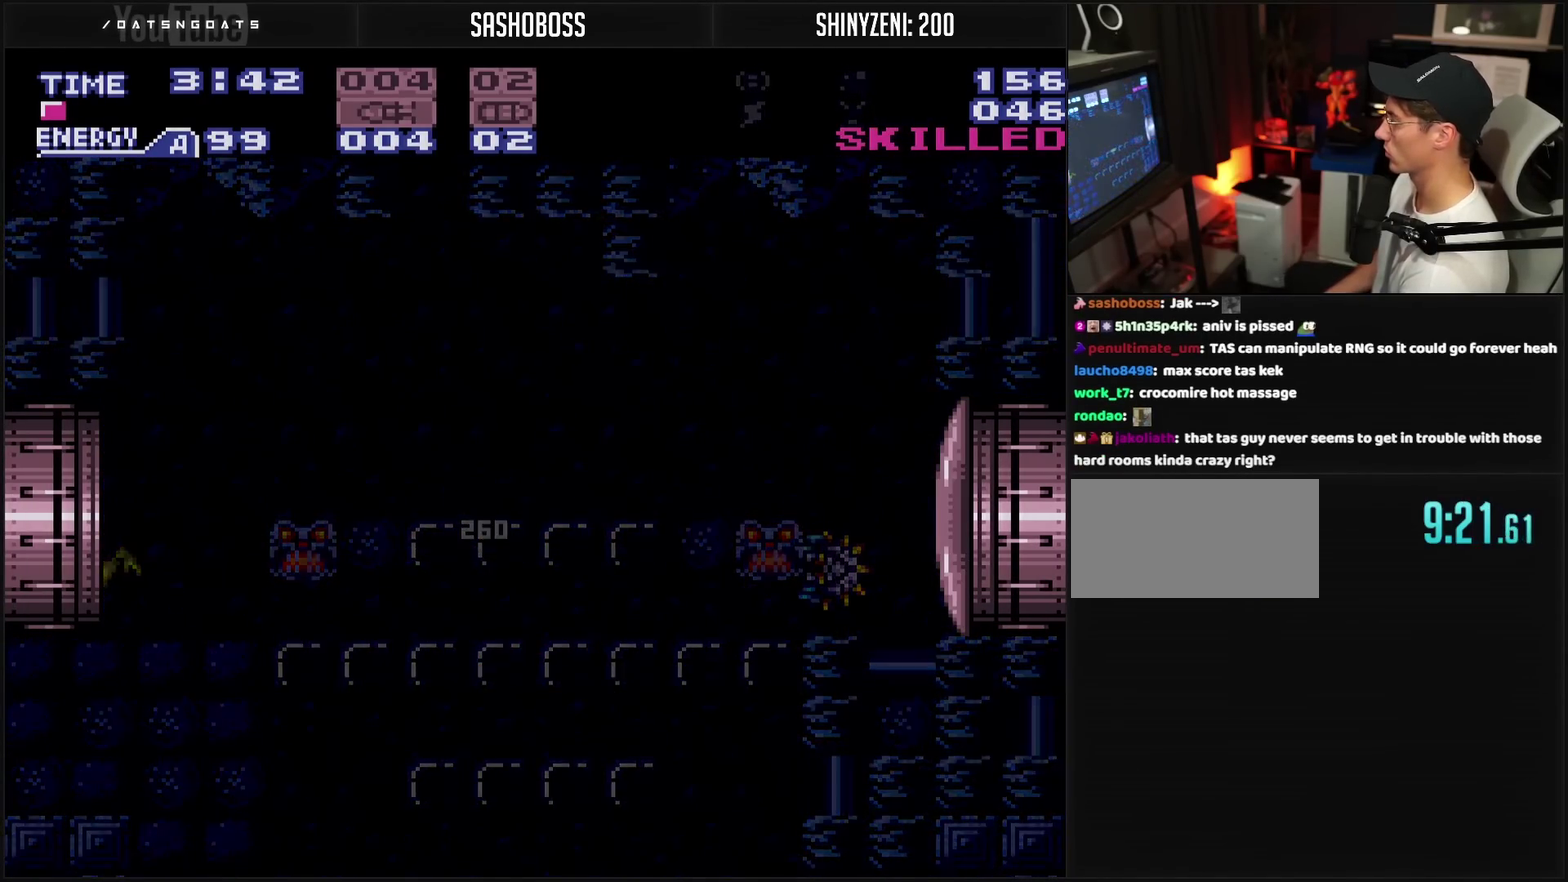
{"buttons": ["CROSS"], "events": [[217, "DPAD_LEFT", "up"]]}
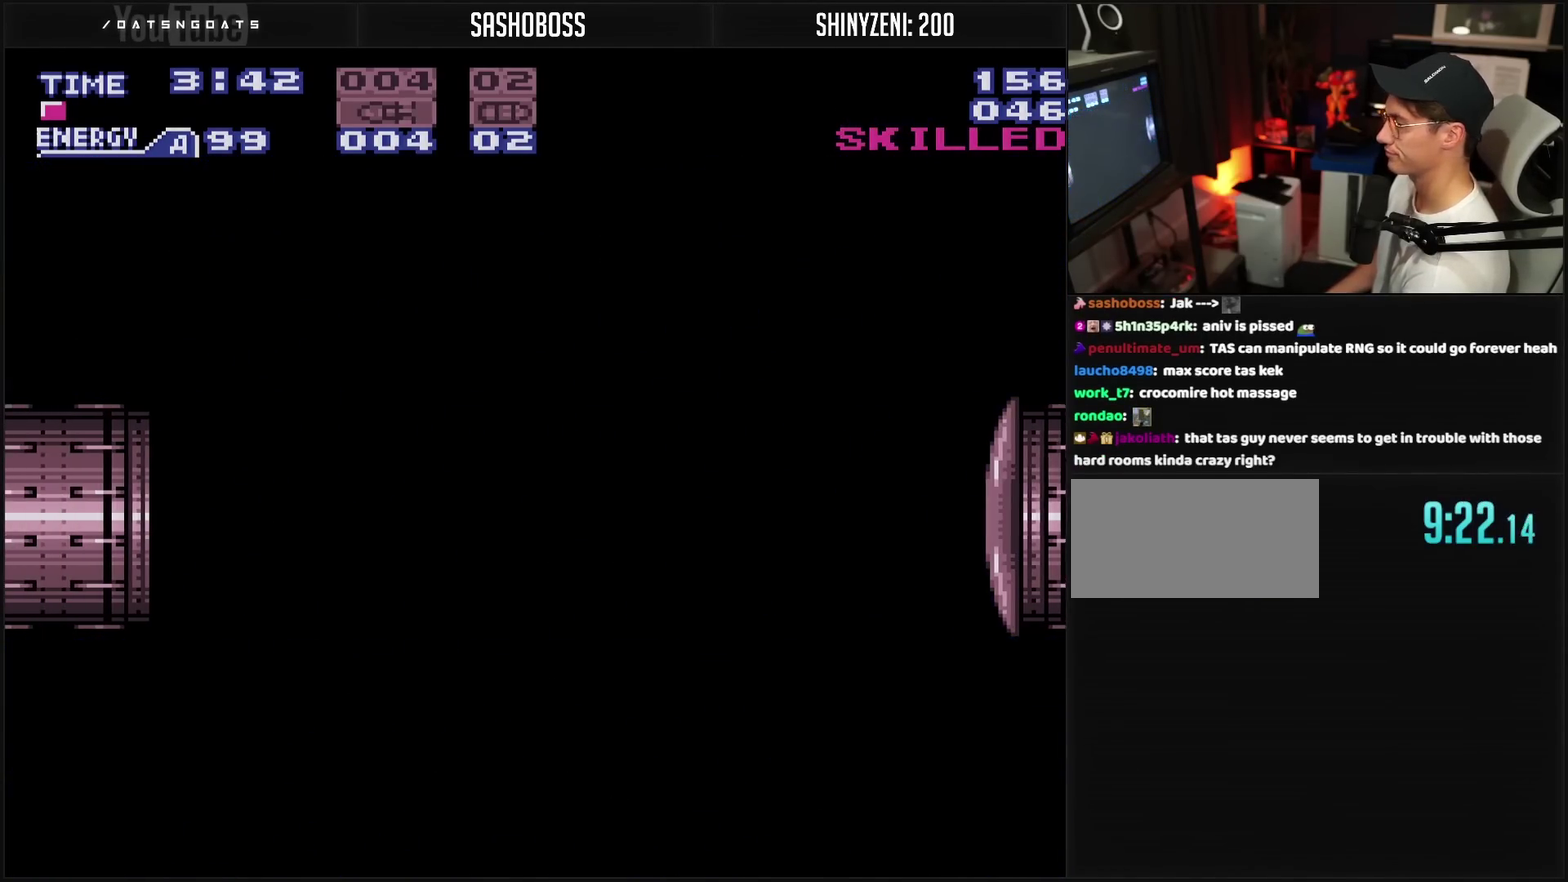
{"buttons": ["CROSS"], "events": []}
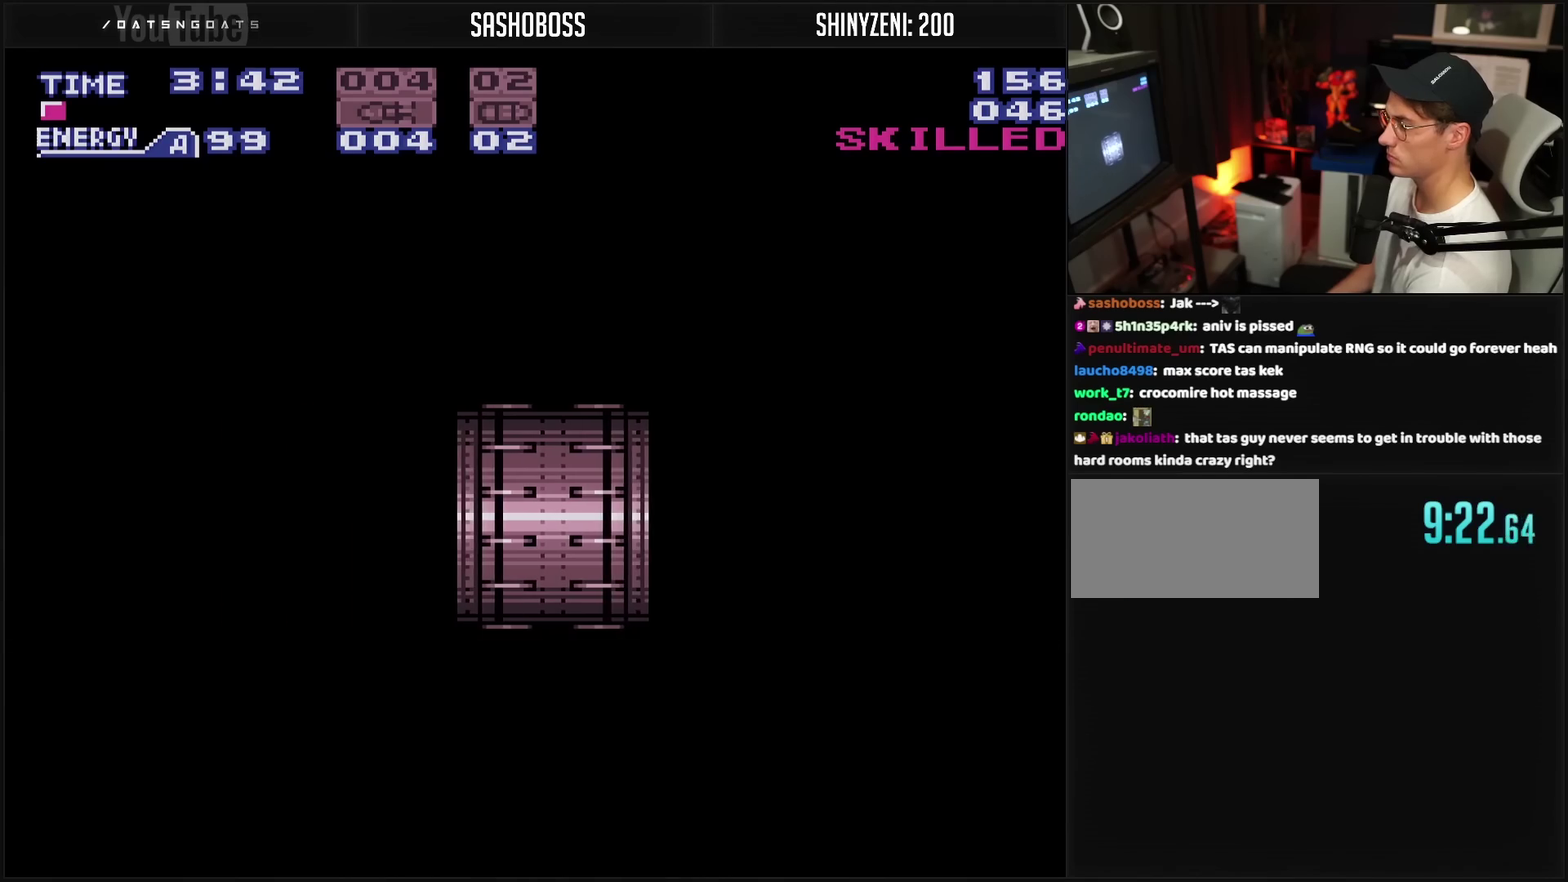
{"buttons": ["CROSS"], "events": []}
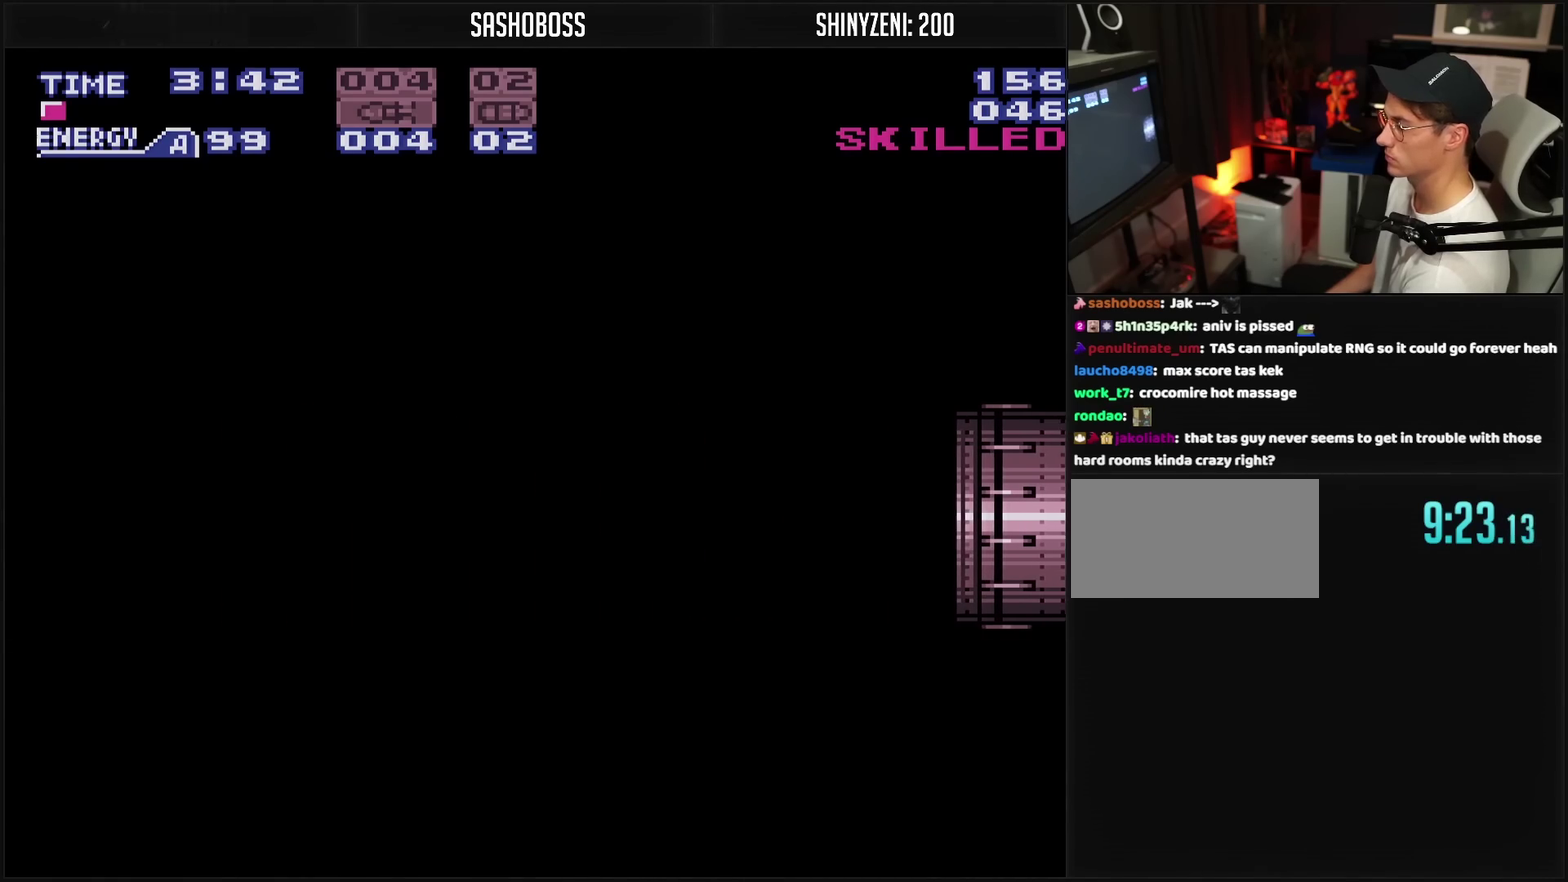
{"buttons": ["CROSS", "DPAD_LEFT"], "events": [[183, "DPAD_LEFT", "down"]]}
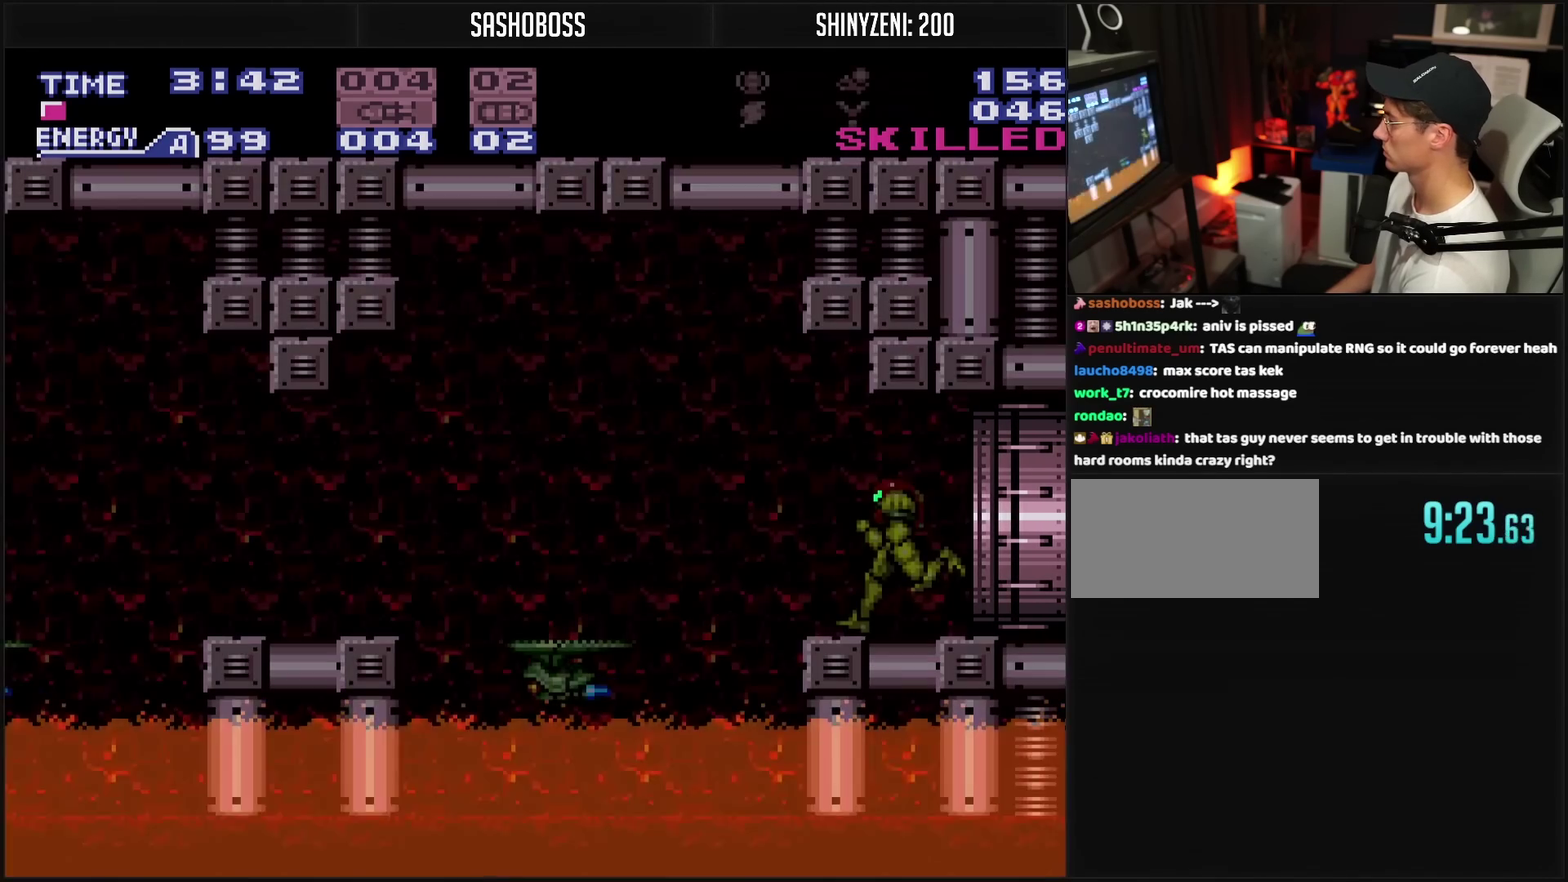
{"buttons": ["CROSS", "DPAD_LEFT"], "events": [[117, "DPAD_LEFT", "up"], [133, "L1", "down"], [417, "L1", "up"], [433, "DPAD_LEFT", "down"]]}
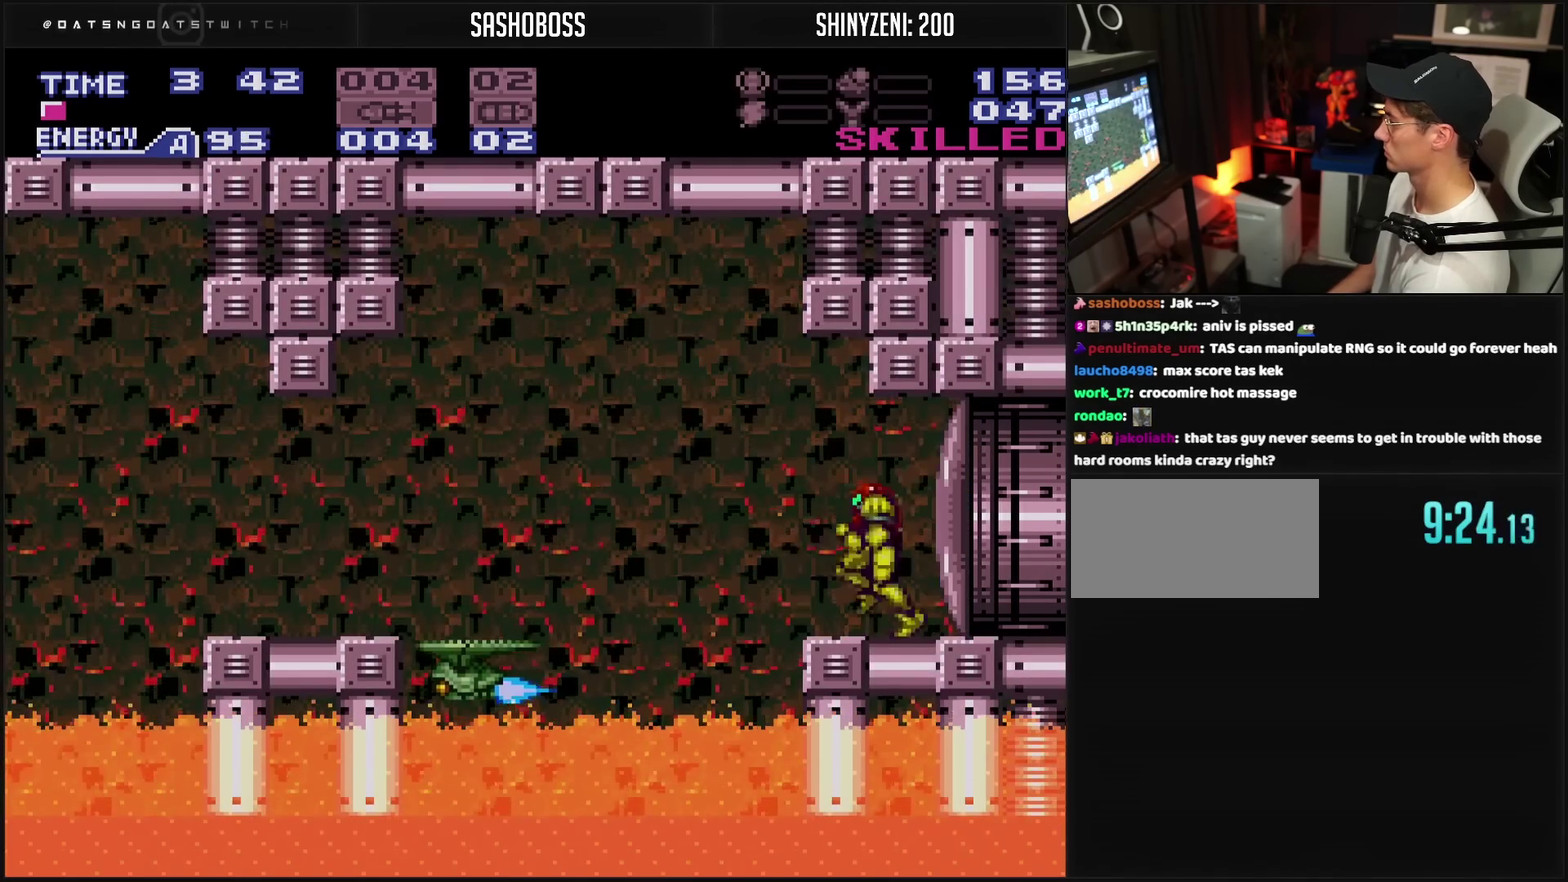
{"buttons": ["CROSS", "DPAD_LEFT"], "events": [[167, "CIRCLE", "down"], [350, "CIRCLE", "up"], [433, "CROSS", "up"], [483, "CROSS", "down"]]}
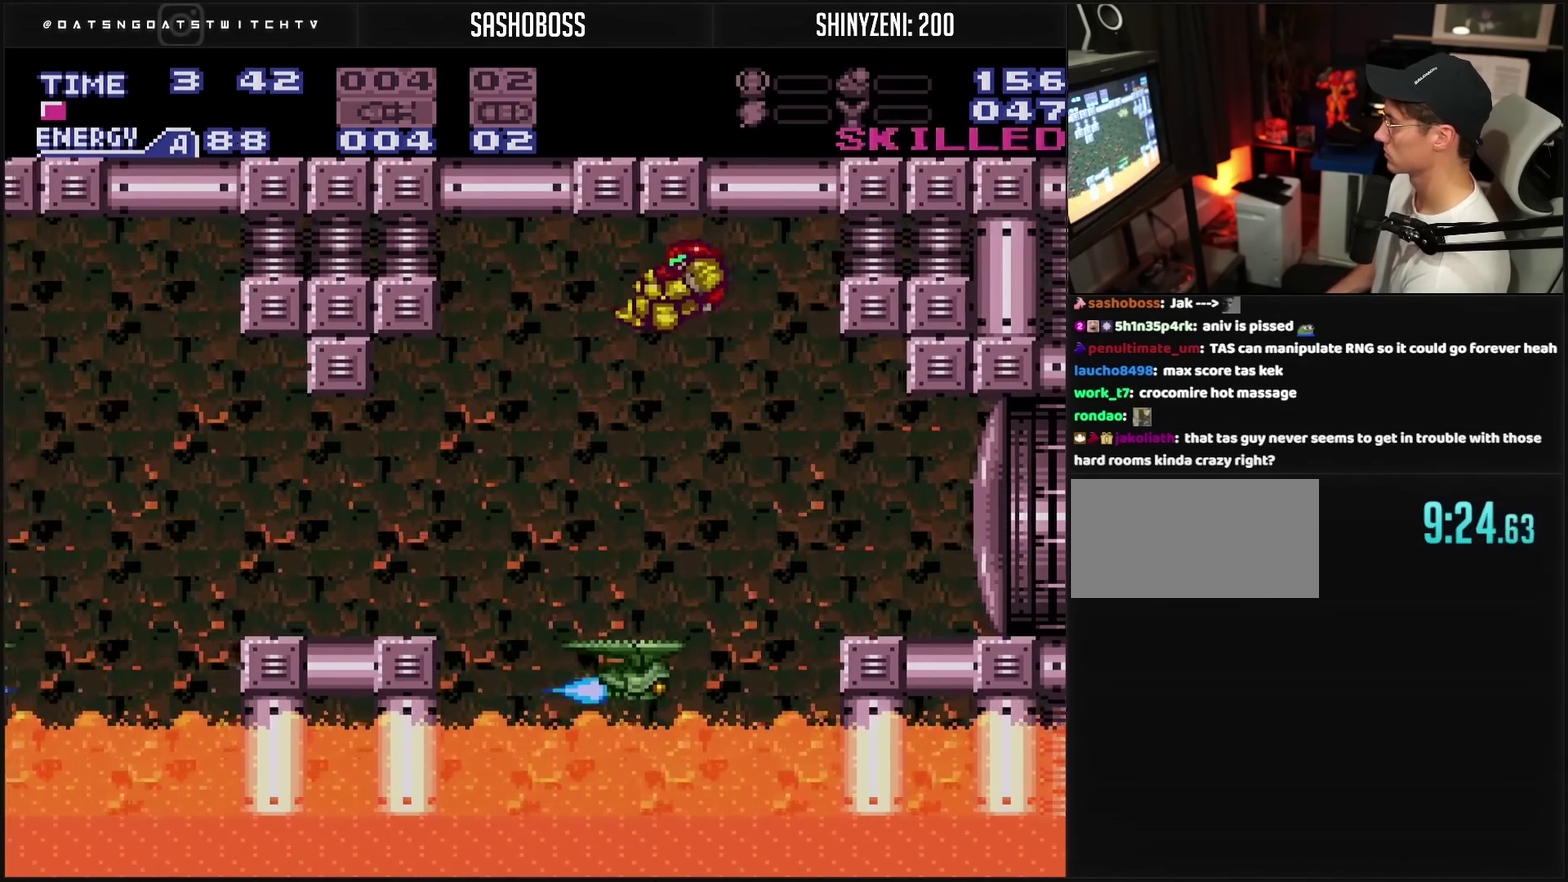
{"buttons": ["CROSS", "DPAD_LEFT"], "events": []}
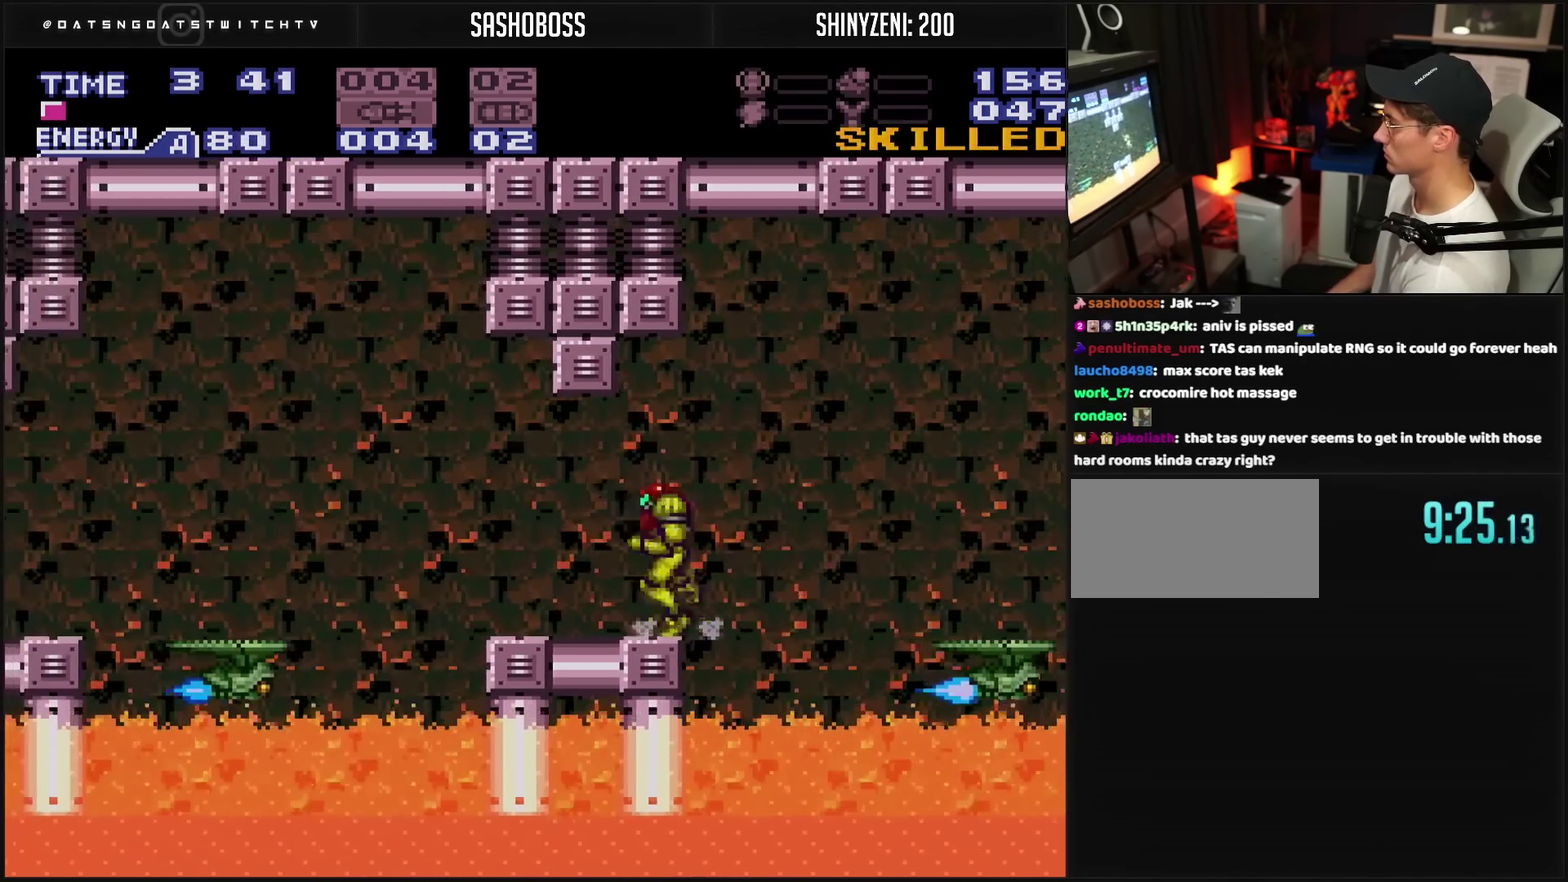
{"buttons": ["CROSS", "CIRCLE", "DPAD_LEFT"], "events": [[17, "L1", "down"], [100, "L1", "up"], [250, "CIRCLE", "down"]]}